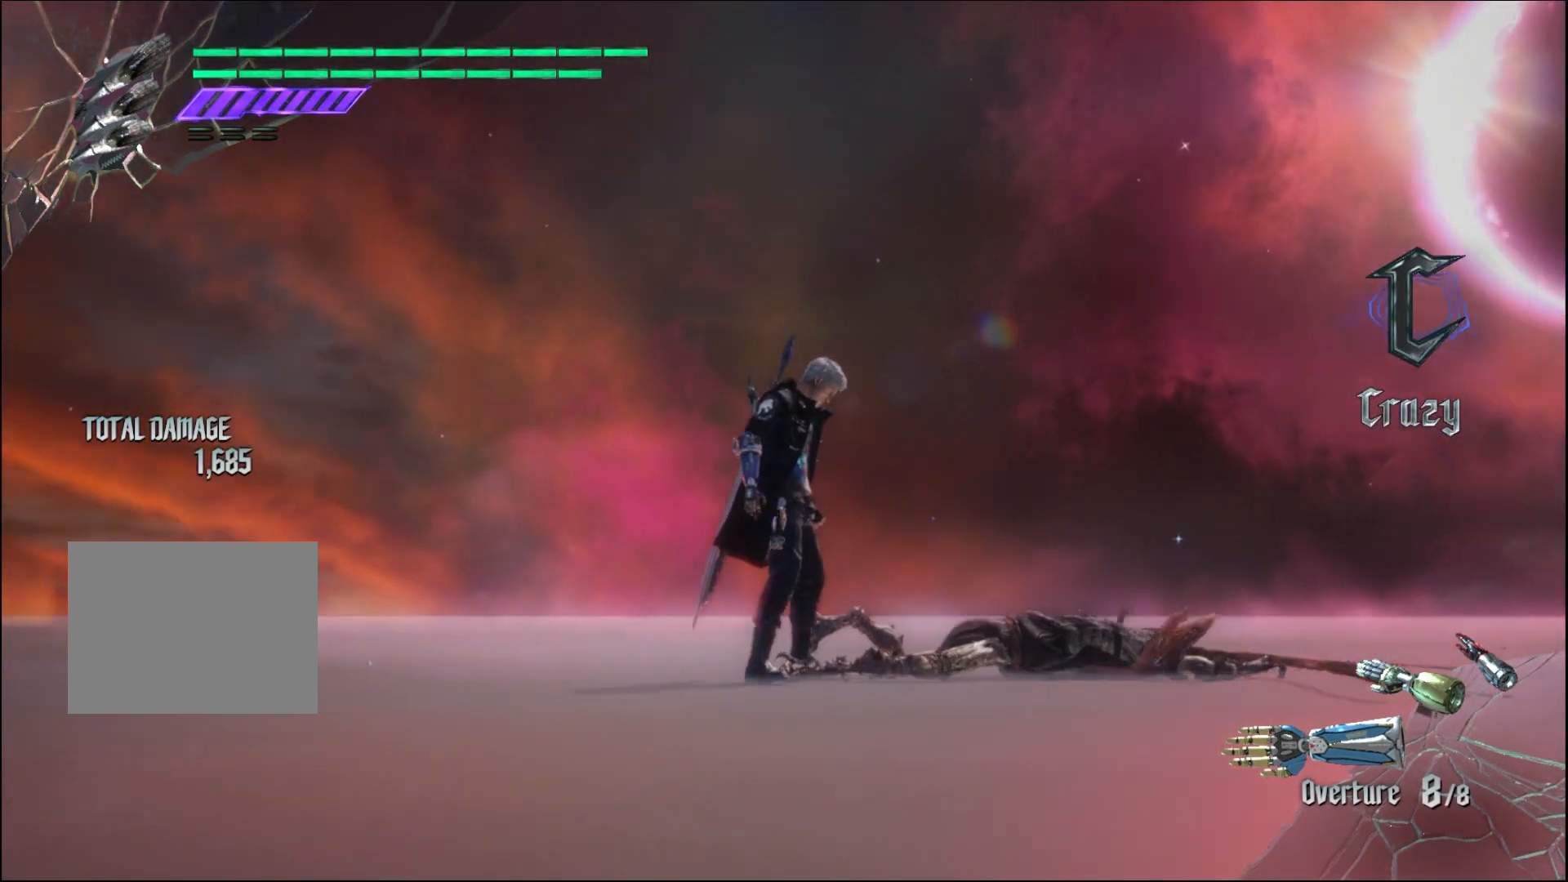
Gameplay with a controller (Xbox layout); each line is a JSON object with the inputs held at the frame after it. "events" lists button and stick changes between this image and that frame as [ms after this image, input, new state], when the widget could be followed in between. Not read: L3 R3.
{"buttons": [], "left_stick": "center", "right_stick": "center", "events": [[333, "right_stick", "center"]]}
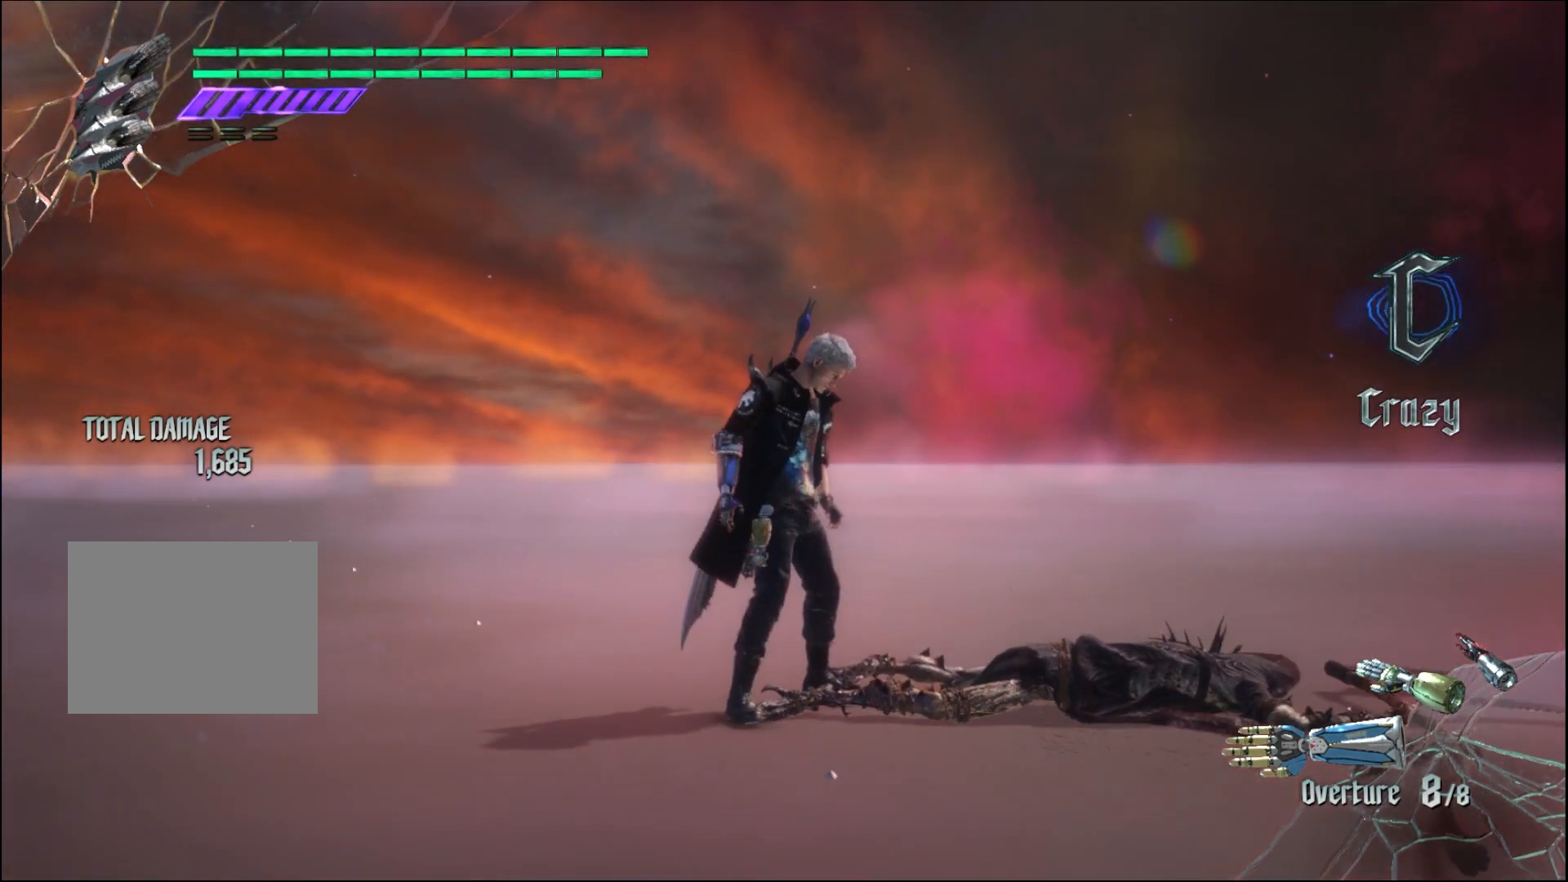
{"buttons": [], "left_stick": "center", "right_stick": "down-right", "events": [[100, "right_stick", "down-right"]]}
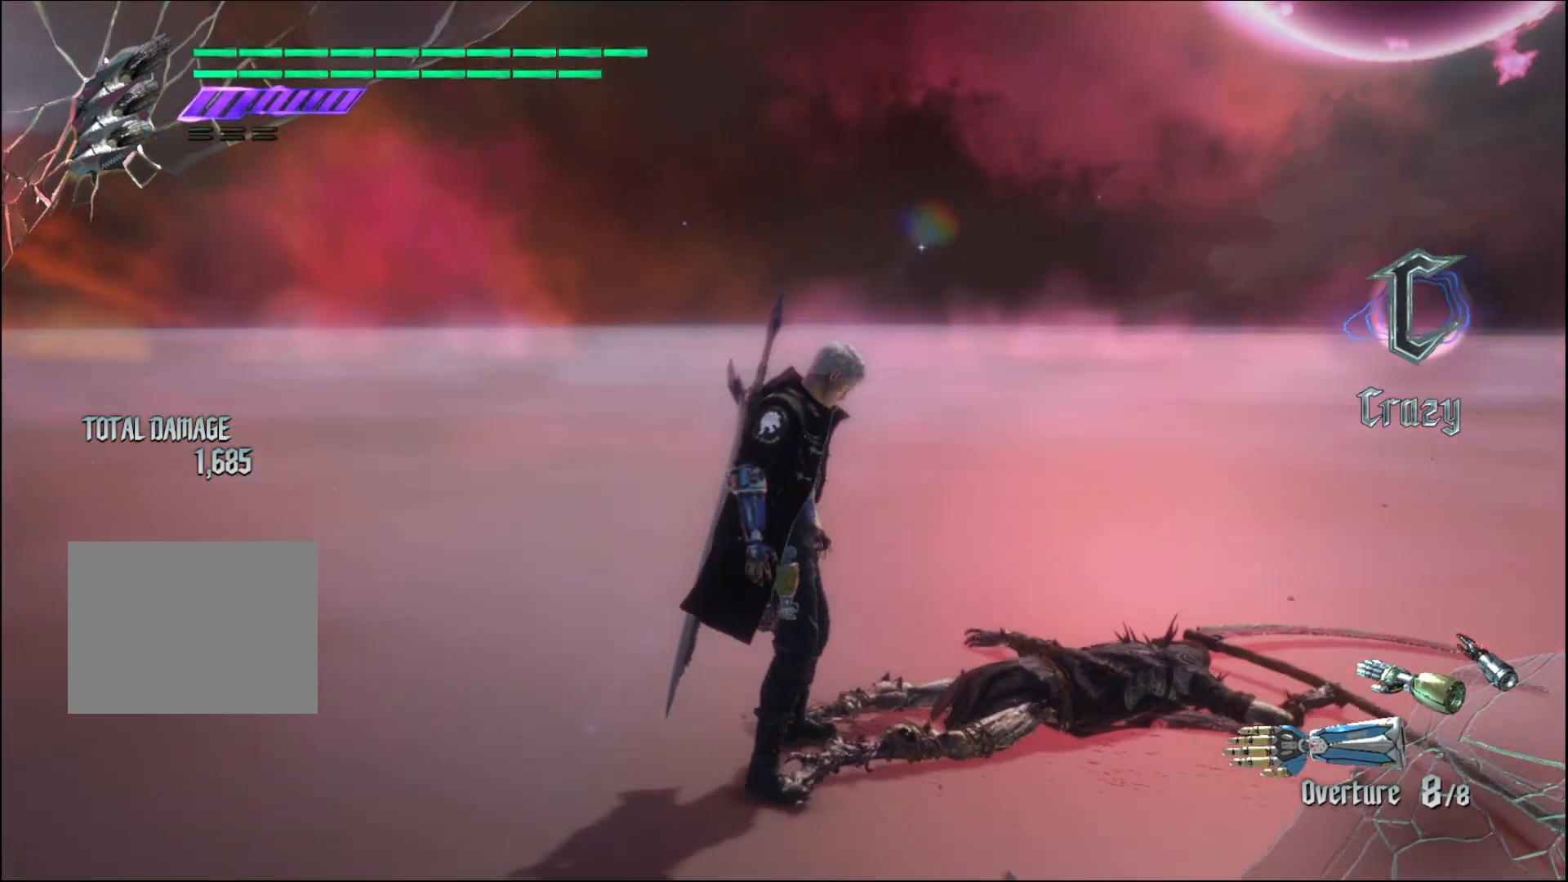
{"buttons": [], "left_stick": "center", "right_stick": "center", "events": [[433, "right_stick", "center"]]}
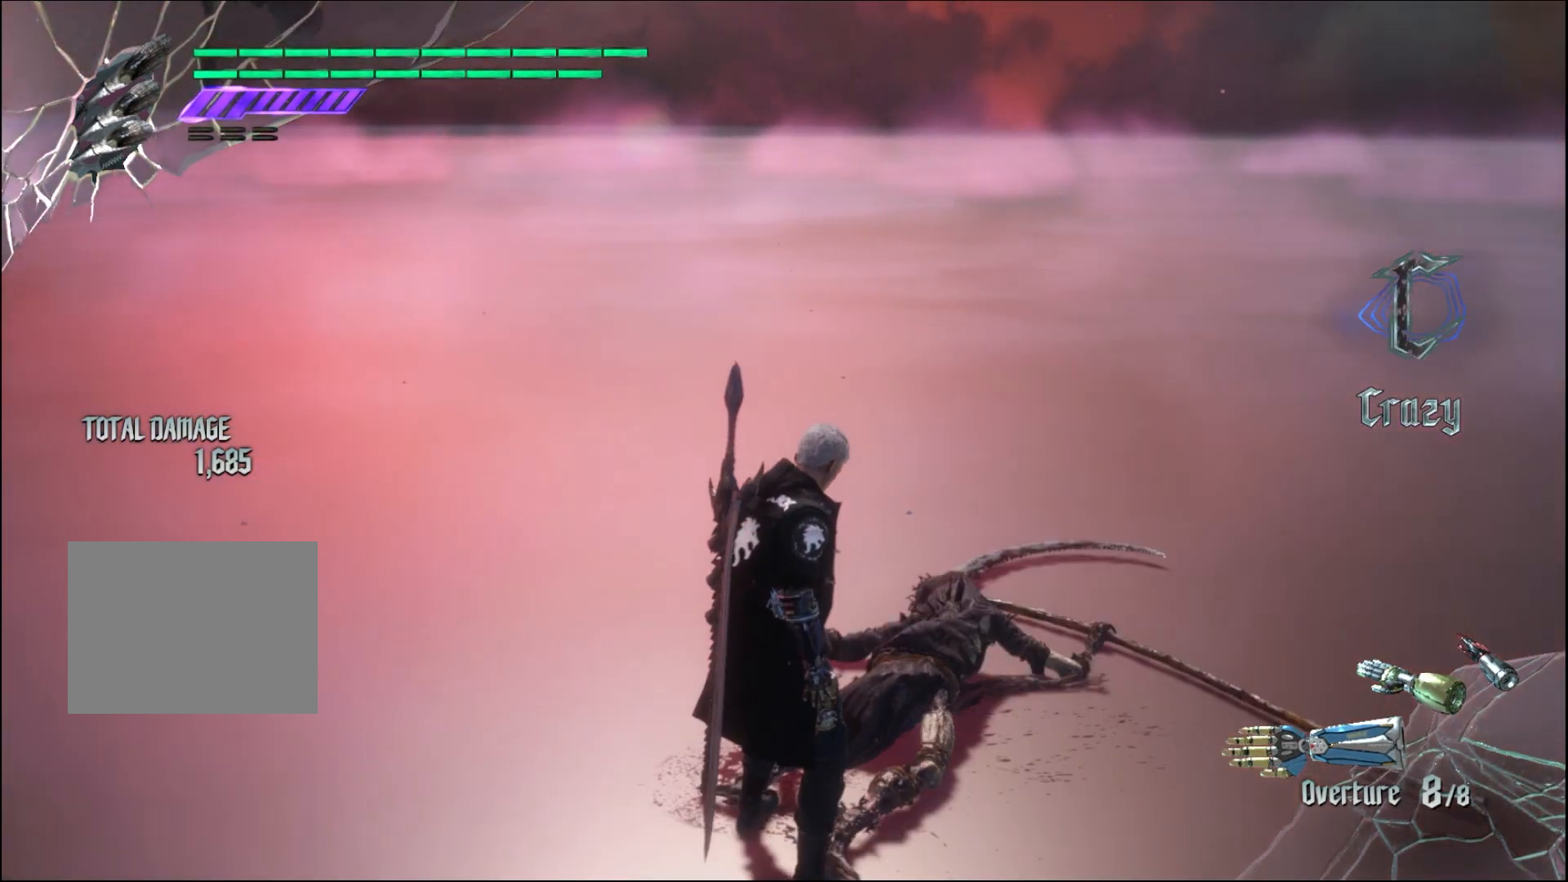
{"buttons": [], "left_stick": "center", "right_stick": "center", "events": []}
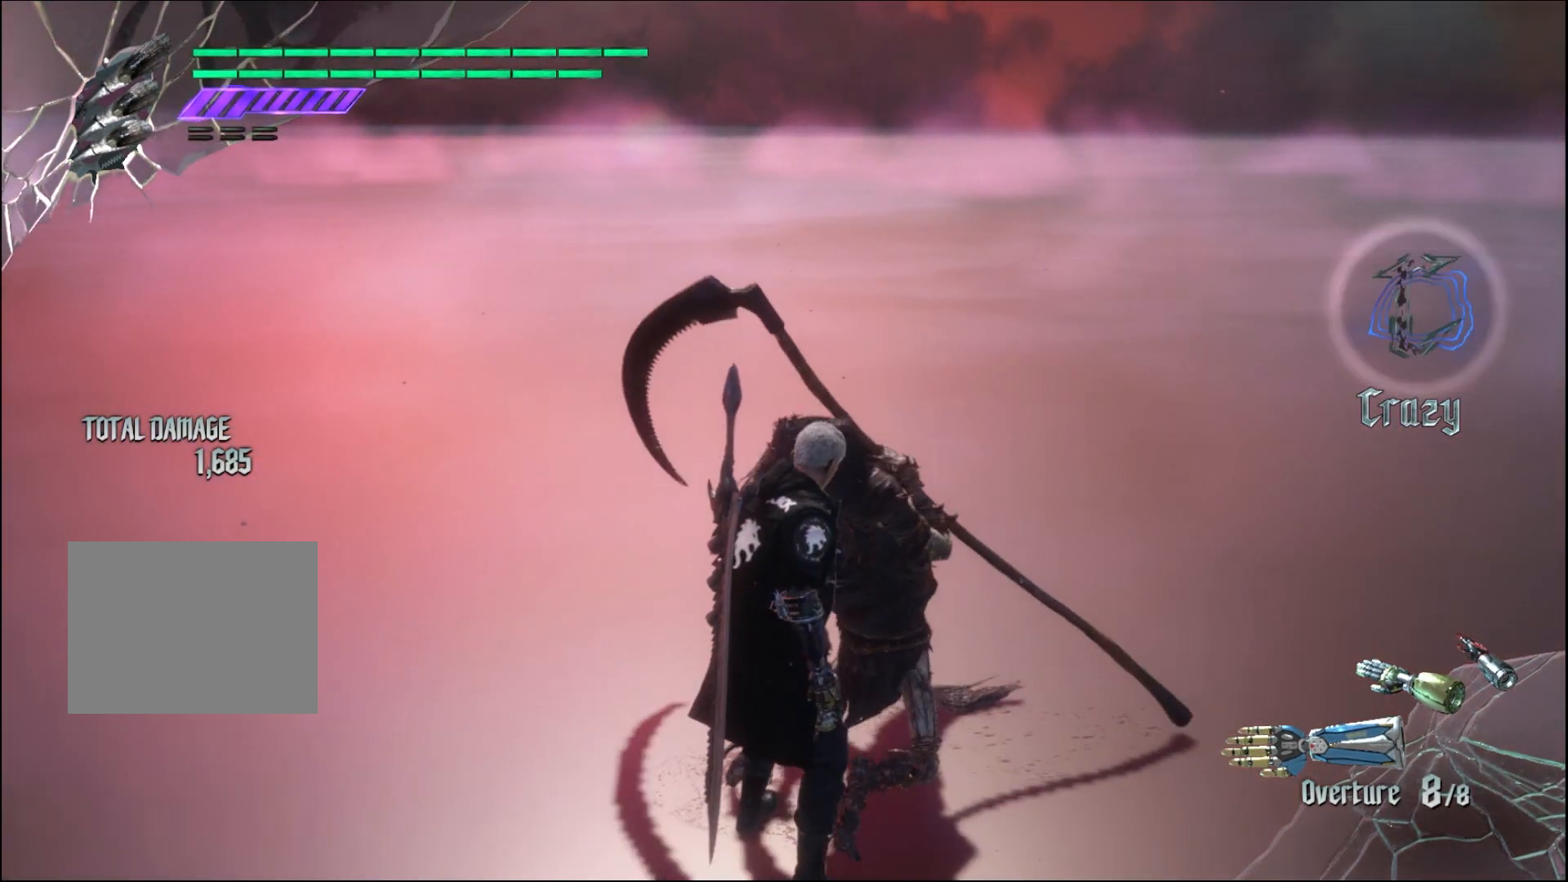
{"buttons": [], "left_stick": "center", "right_stick": "center", "events": []}
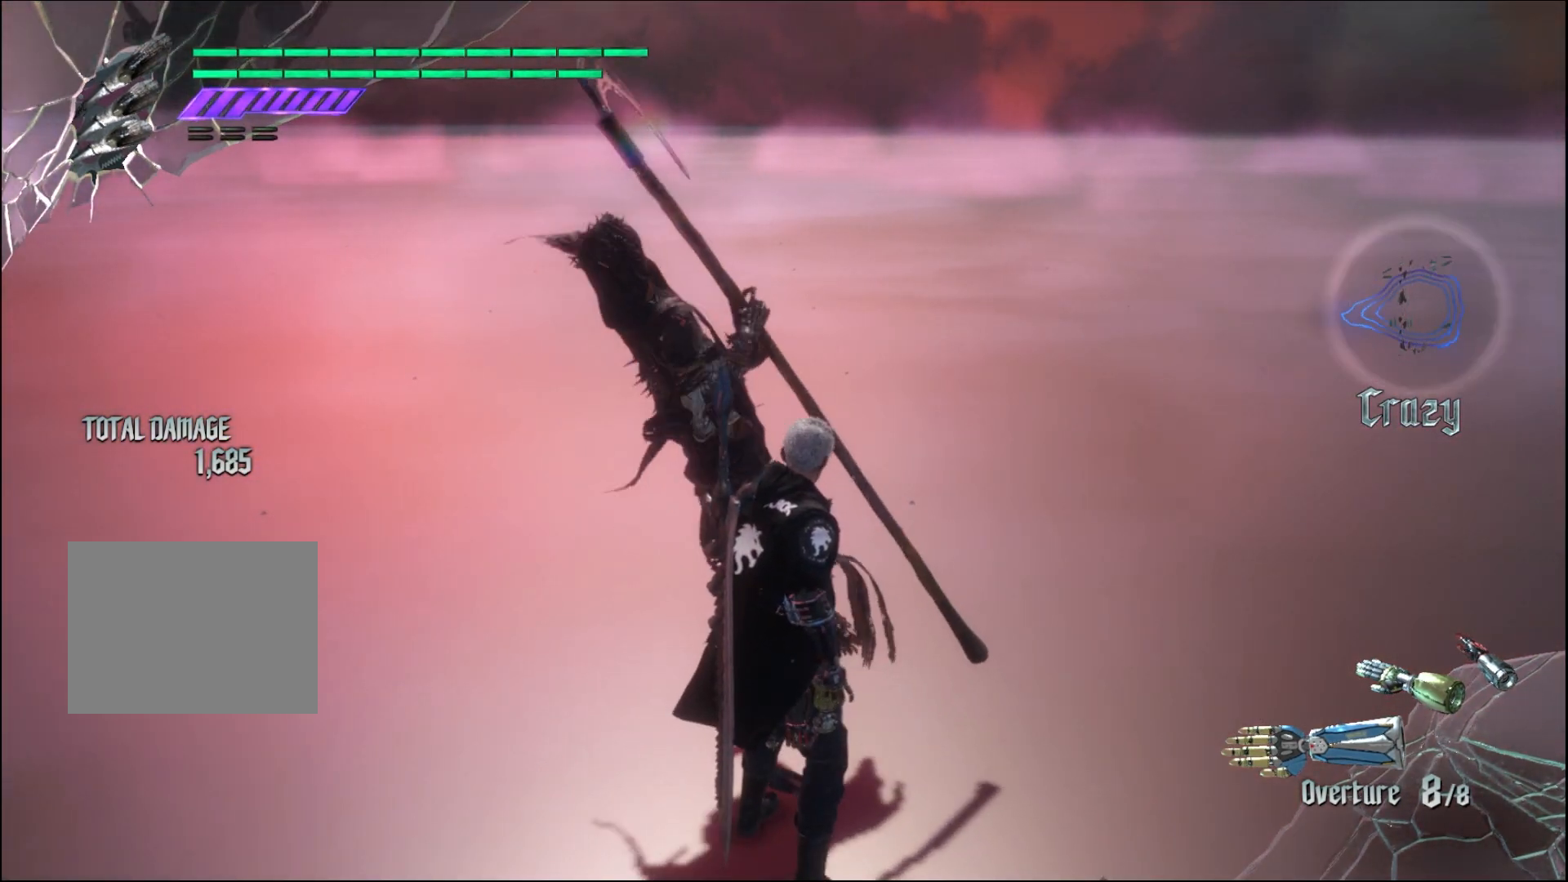
{"buttons": [], "left_stick": "down", "right_stick": "center", "events": [[233, "left_stick", "down"]]}
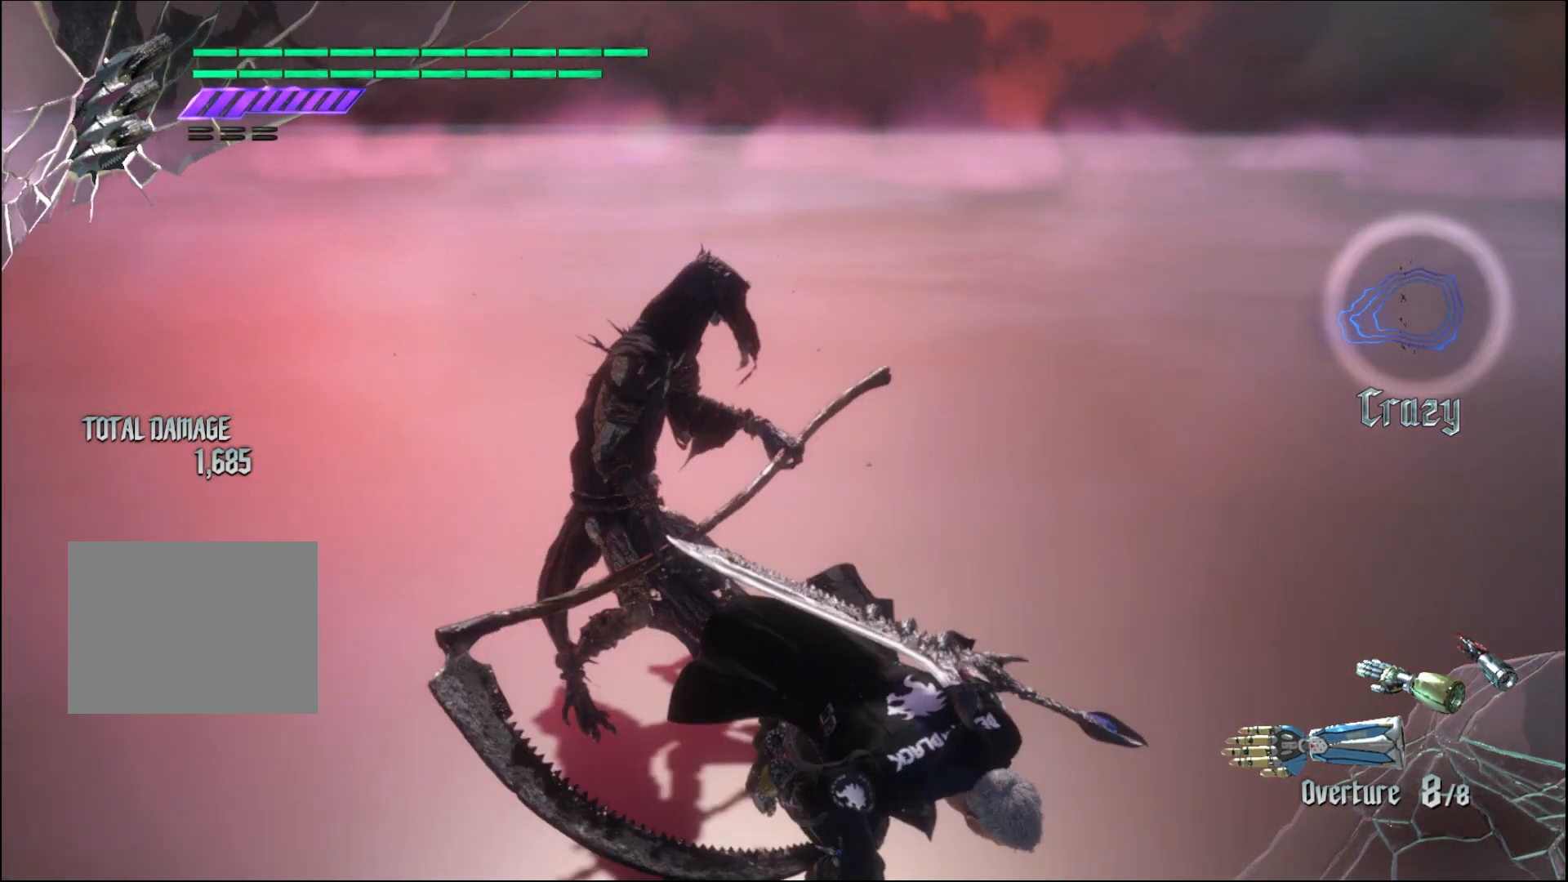
{"buttons": [], "left_stick": "down", "right_stick": "center", "events": []}
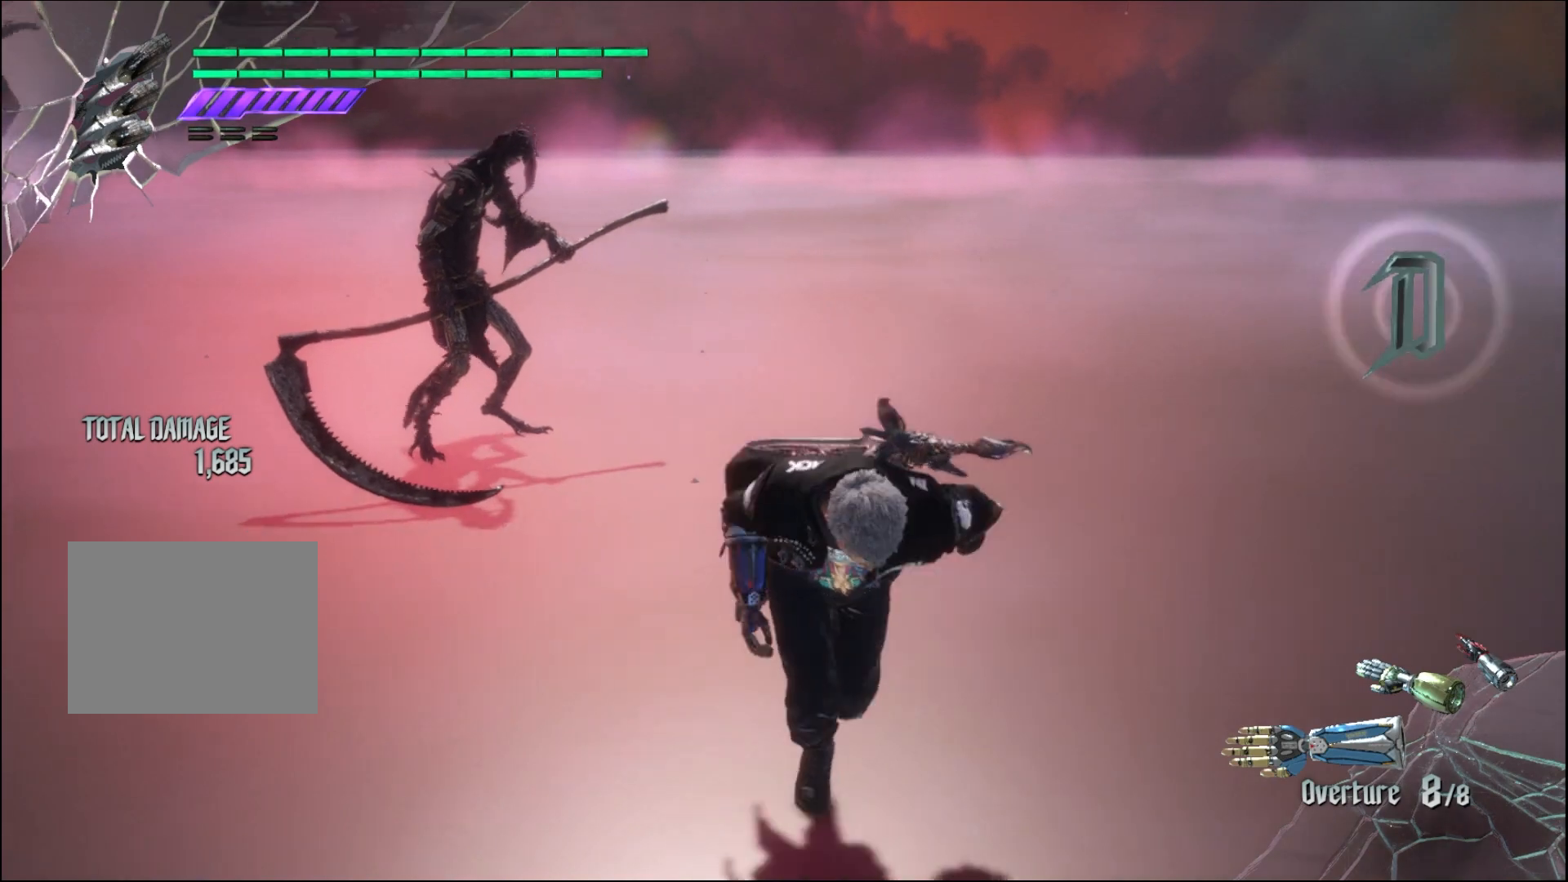
{"buttons": [], "left_stick": "up", "right_stick": "center", "events": [[200, "left_stick", "center"], [467, "left_stick", "up"]]}
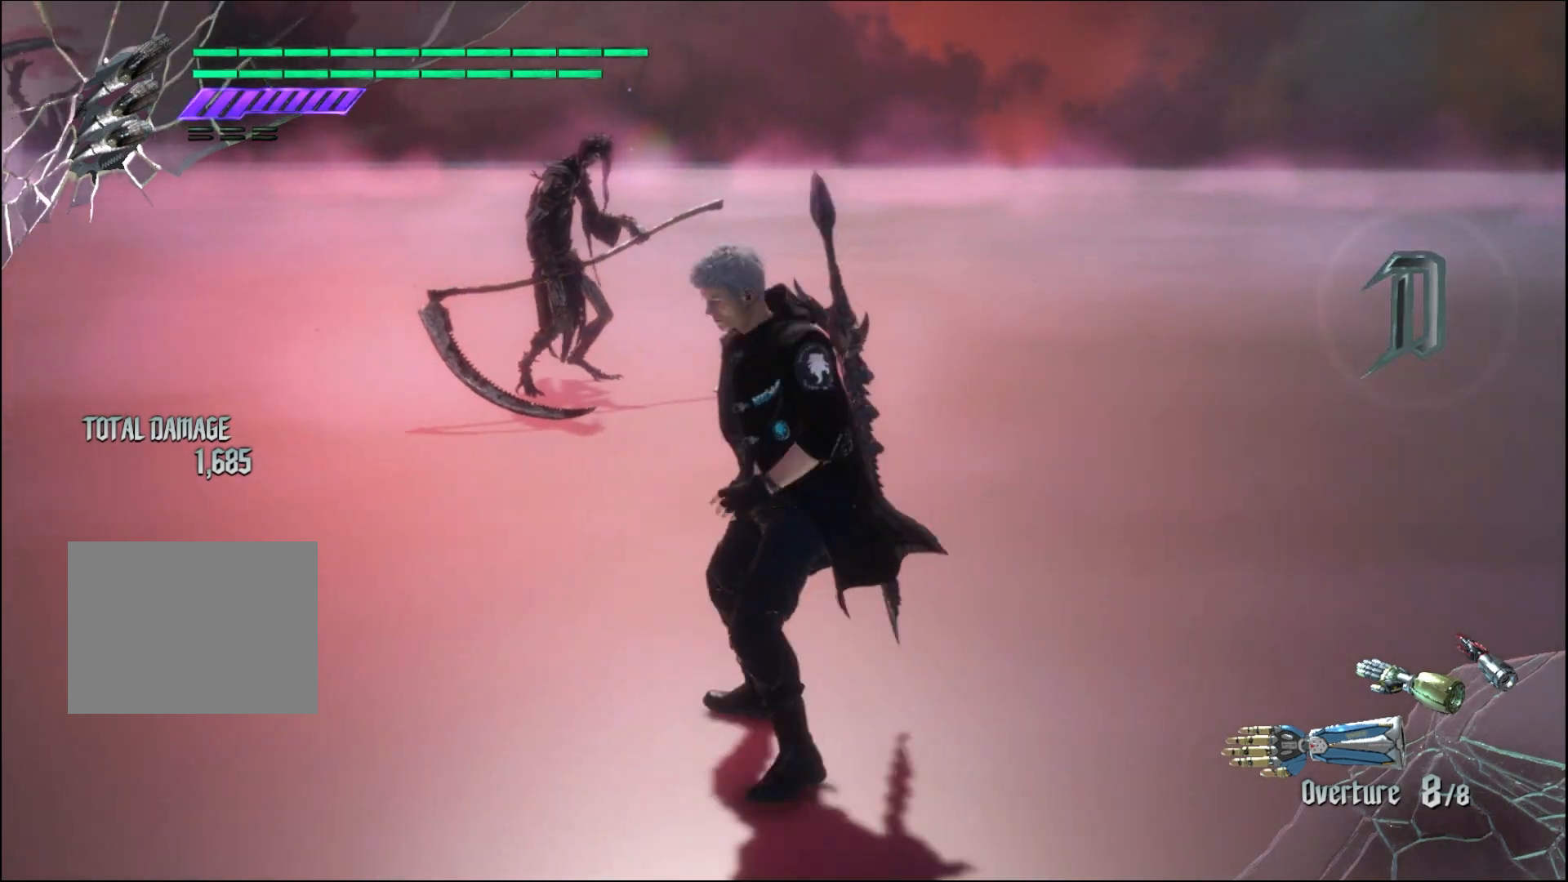
{"buttons": ["Y", "R1"], "left_stick": "up", "right_stick": "center", "events": [[167, "R1", "down"], [233, "Y", "down"]]}
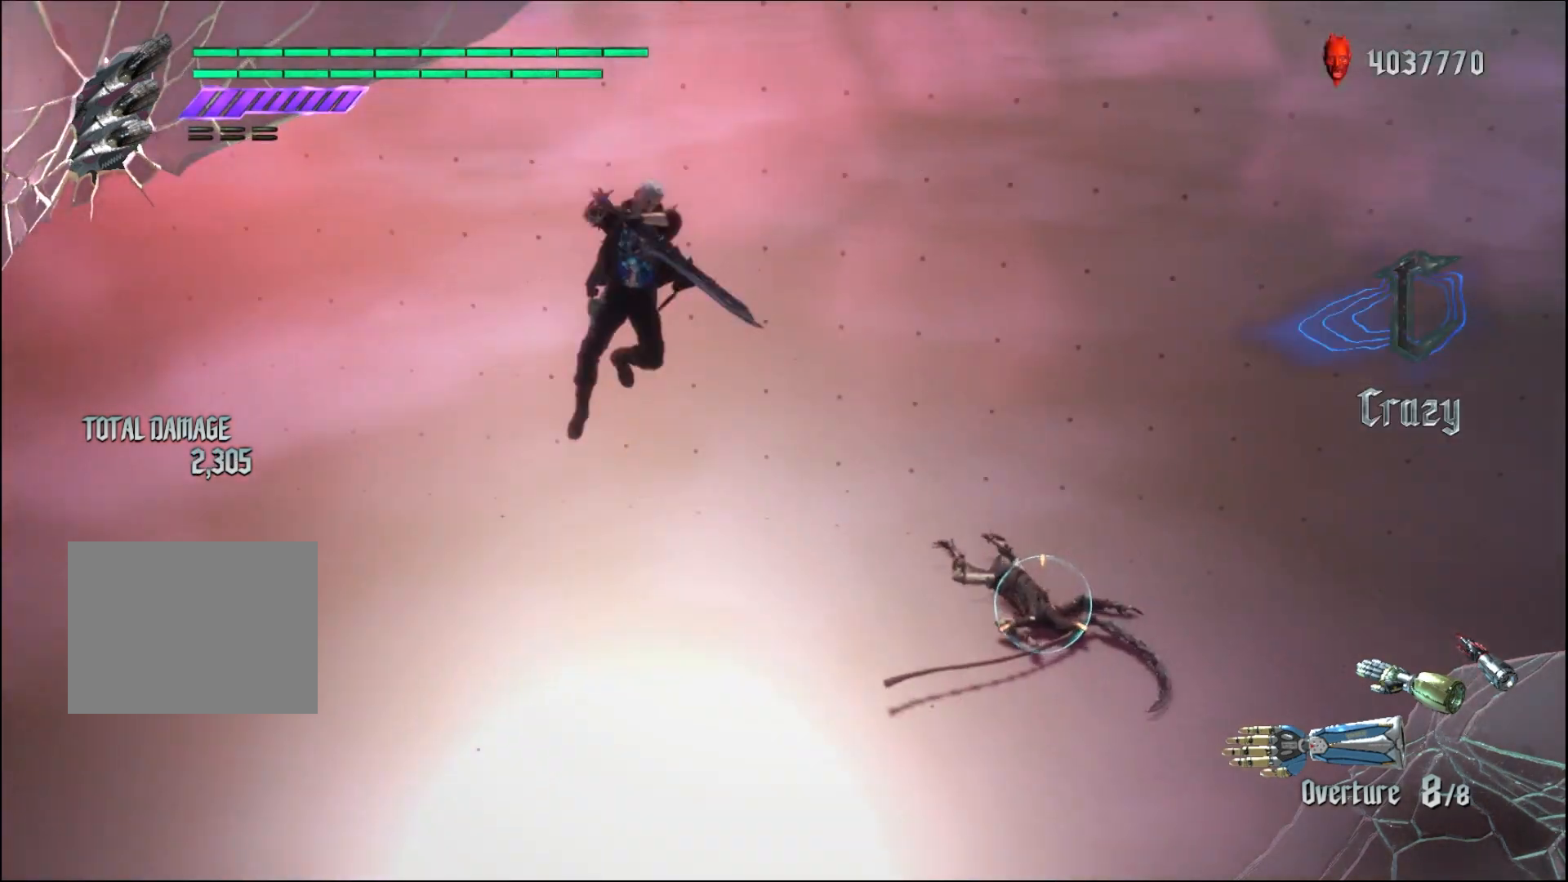
{"buttons": [], "left_stick": "center", "right_stick": "center", "events": [[67, "Y", "up"], [133, "R1", "up"], [167, "left_stick", "center"], [200, "B", "down"], [267, "B", "up"], [367, "B", "down"], [433, "B", "up"]]}
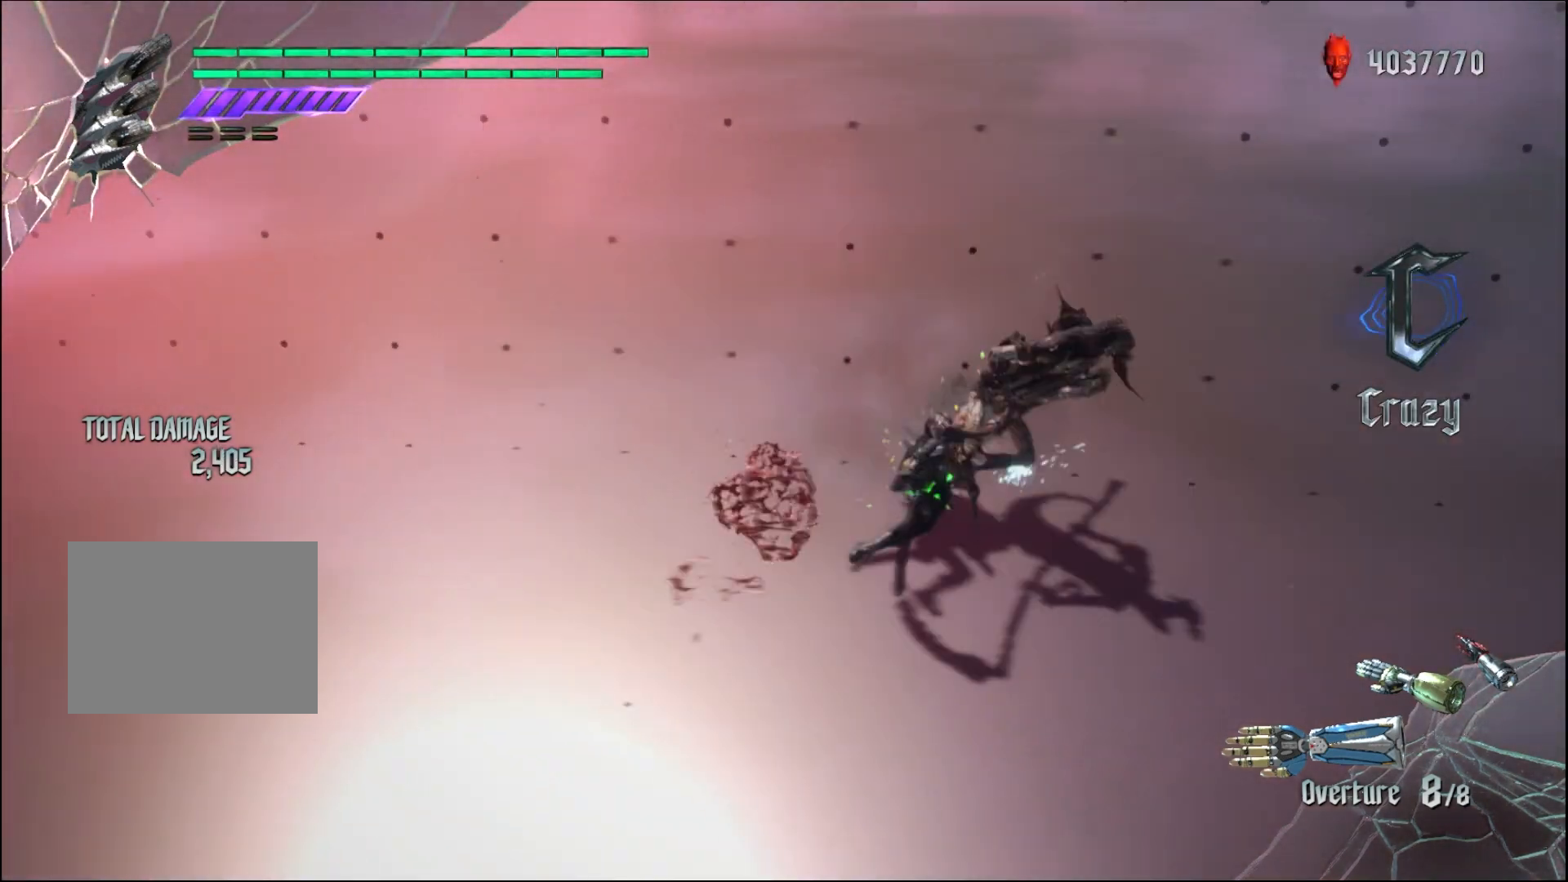
{"buttons": ["B"], "left_stick": "center", "right_stick": "center", "events": [[33, "B", "down"], [100, "B", "up"], [167, "B", "down"], [267, "B", "up"], [333, "B", "down"], [433, "B", "up"], [500, "B", "down"]]}
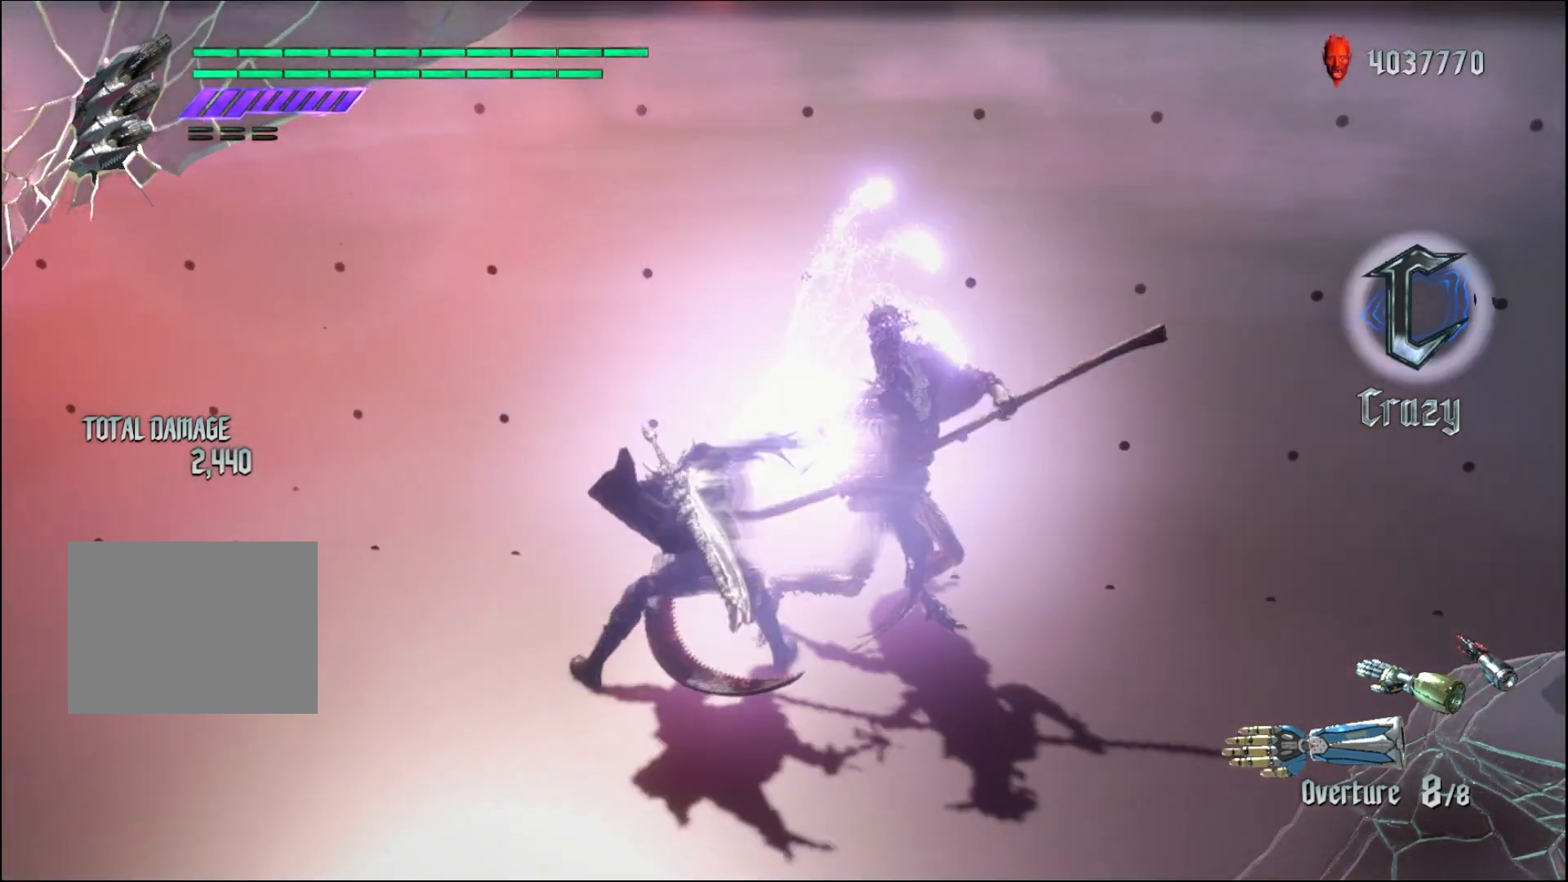
{"buttons": [], "left_stick": "center", "right_stick": "center", "events": [[100, "B", "up"]]}
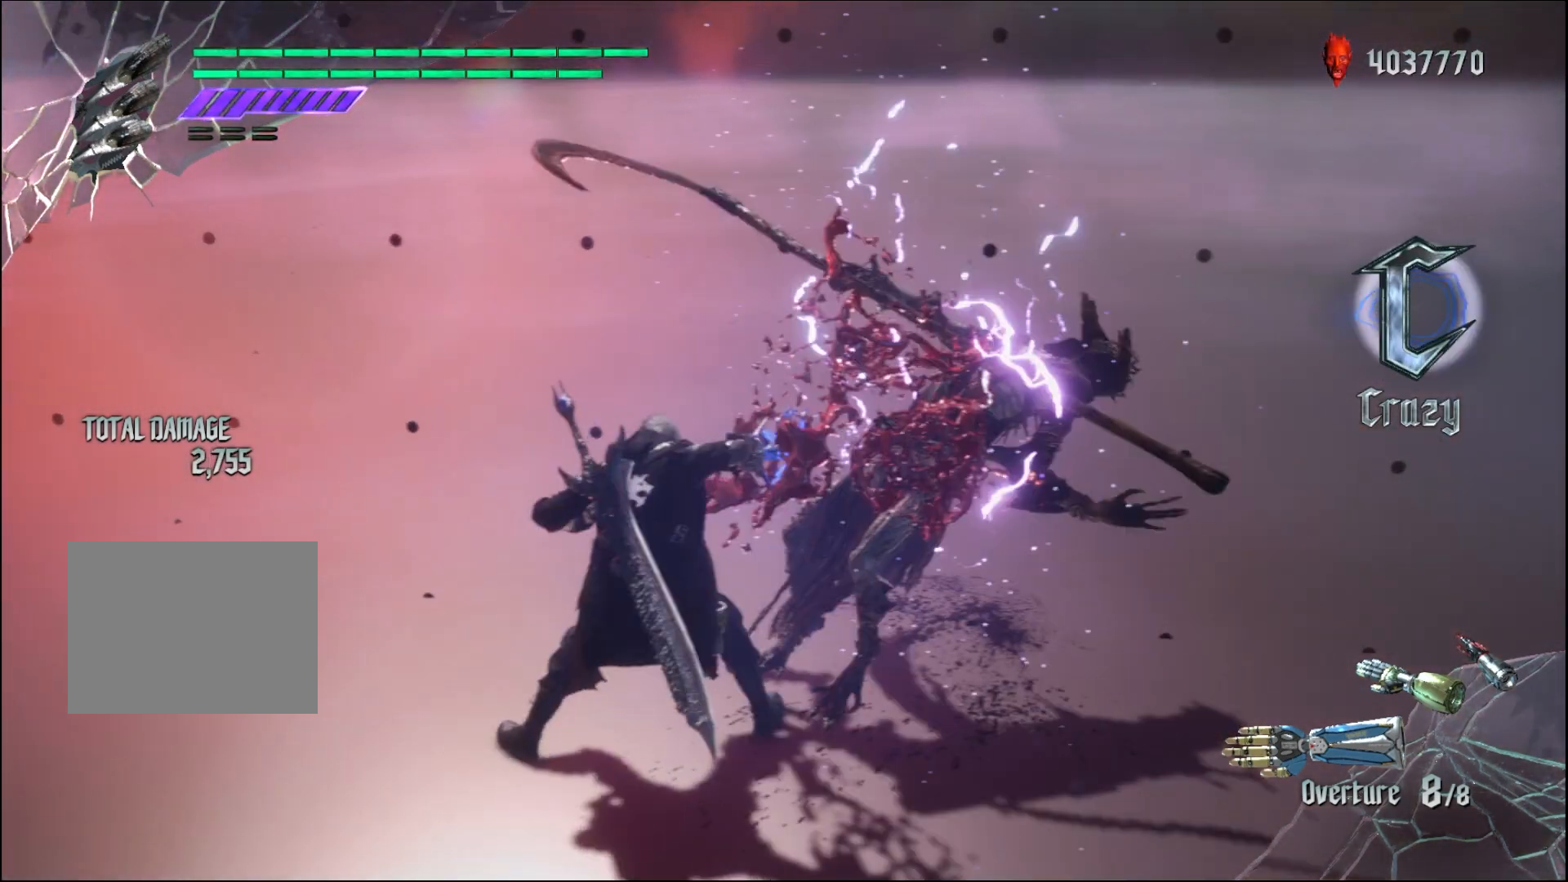
{"buttons": [], "left_stick": "center", "right_stick": "center", "events": []}
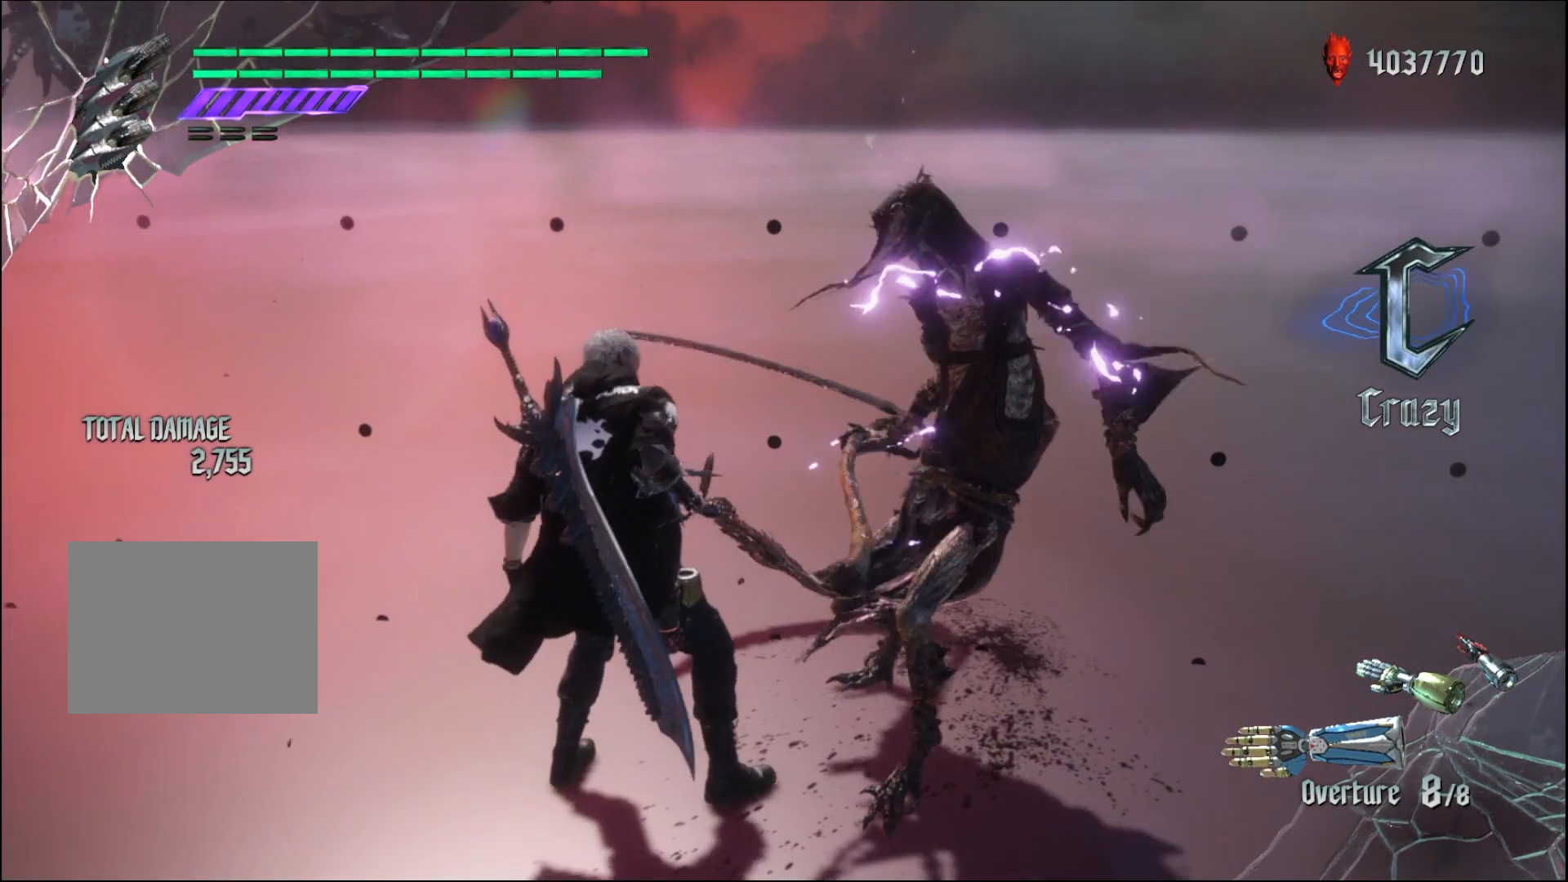
{"buttons": [], "left_stick": "center", "right_stick": "center", "events": []}
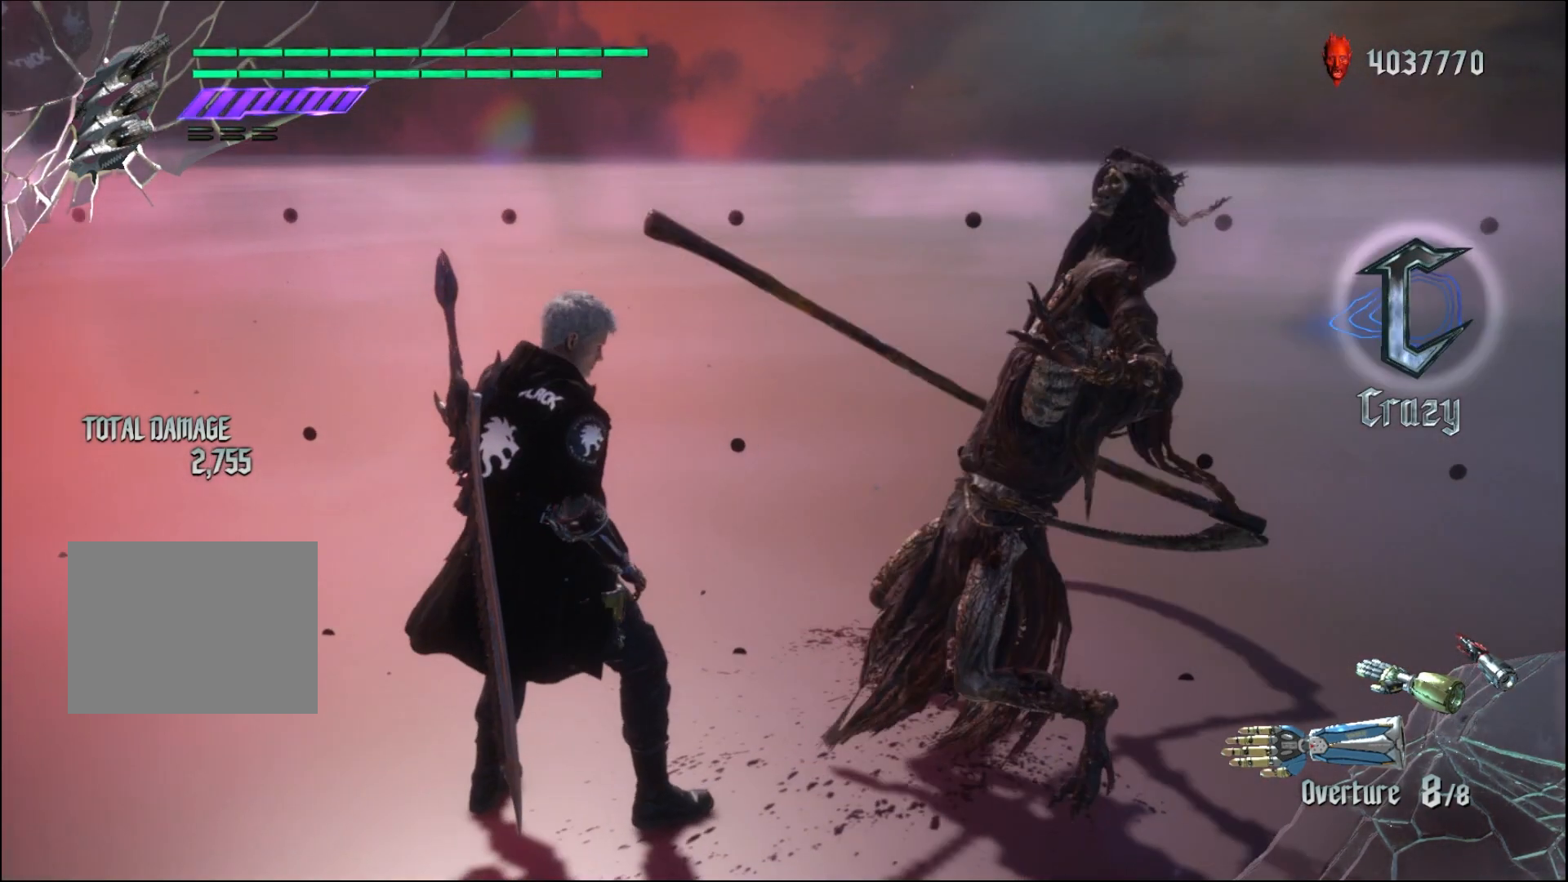
{"buttons": [], "left_stick": "center", "right_stick": "center", "events": []}
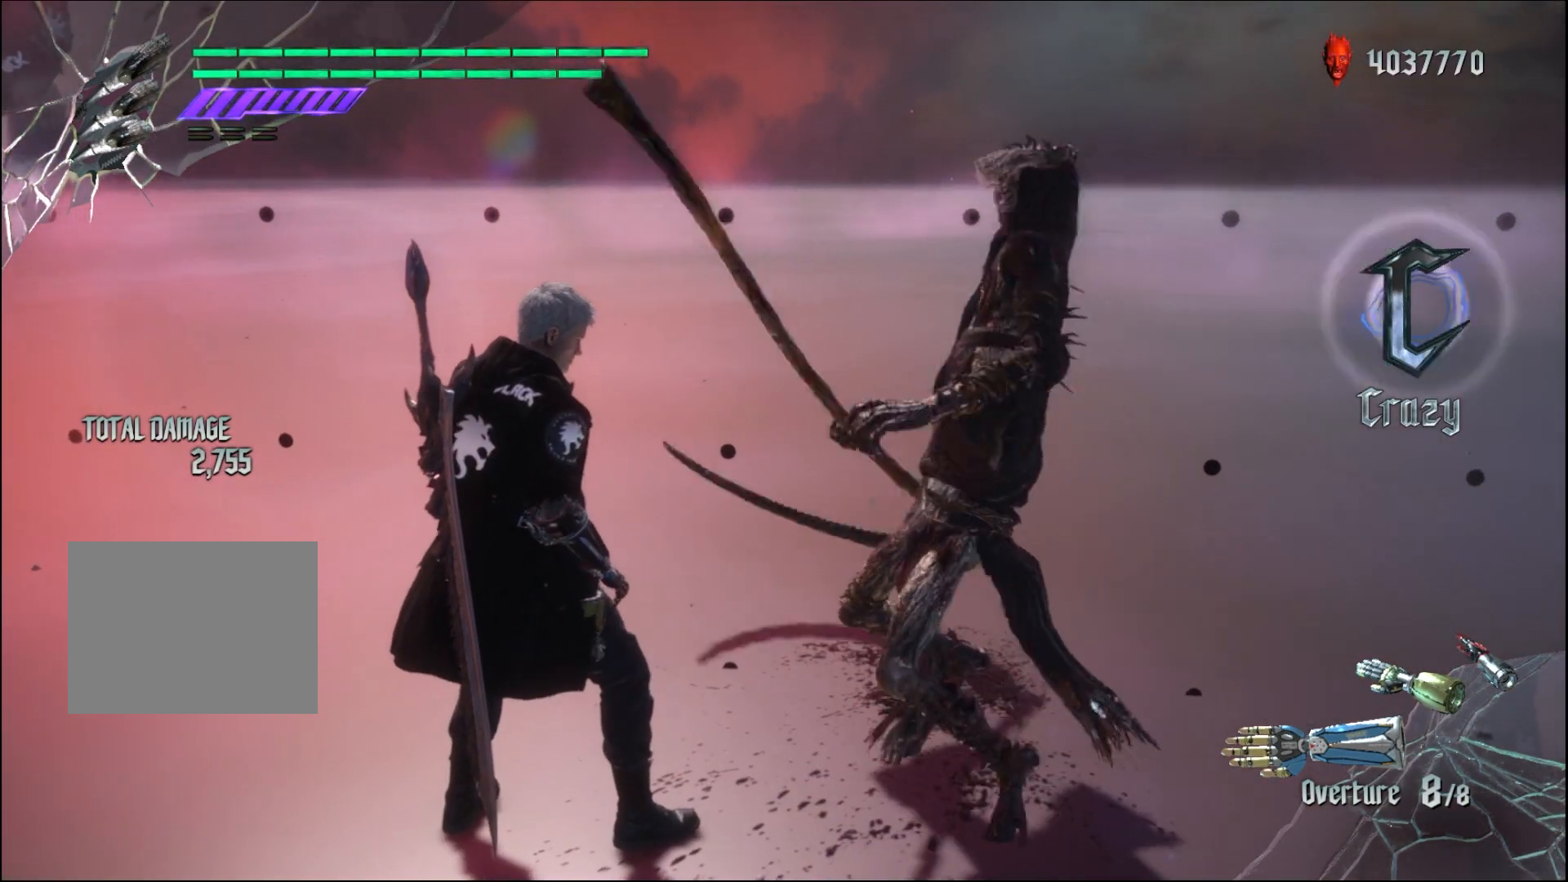
{"buttons": [], "left_stick": "center", "right_stick": "center", "events": []}
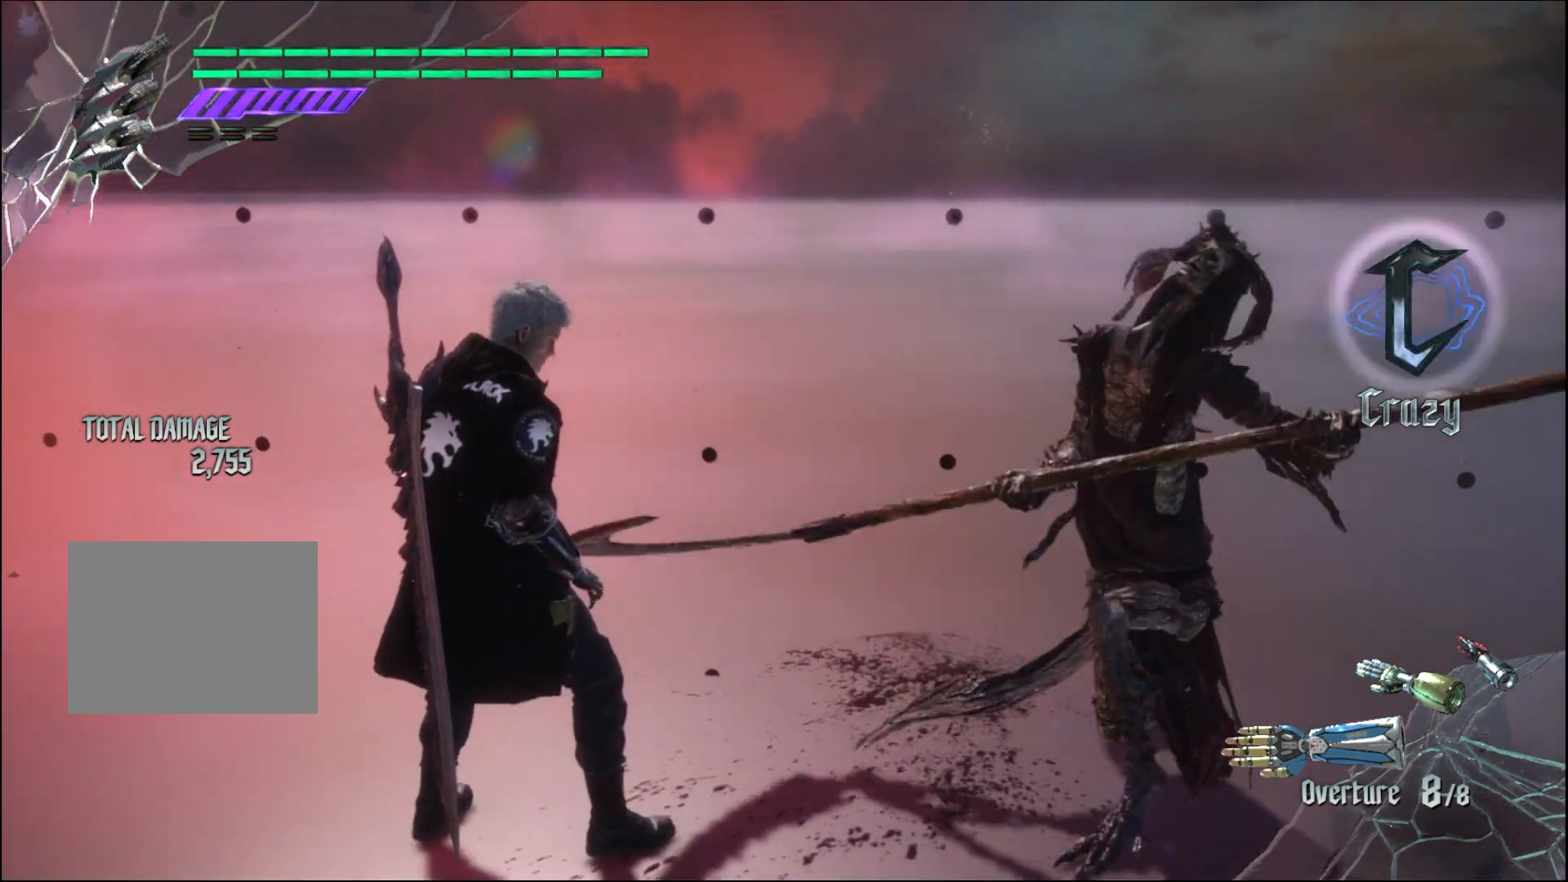
{"buttons": ["Y", "R1"], "left_stick": "up", "right_stick": "center", "events": [[367, "R1", "down"], [367, "Y", "down"], [367, "left_stick", "up"]]}
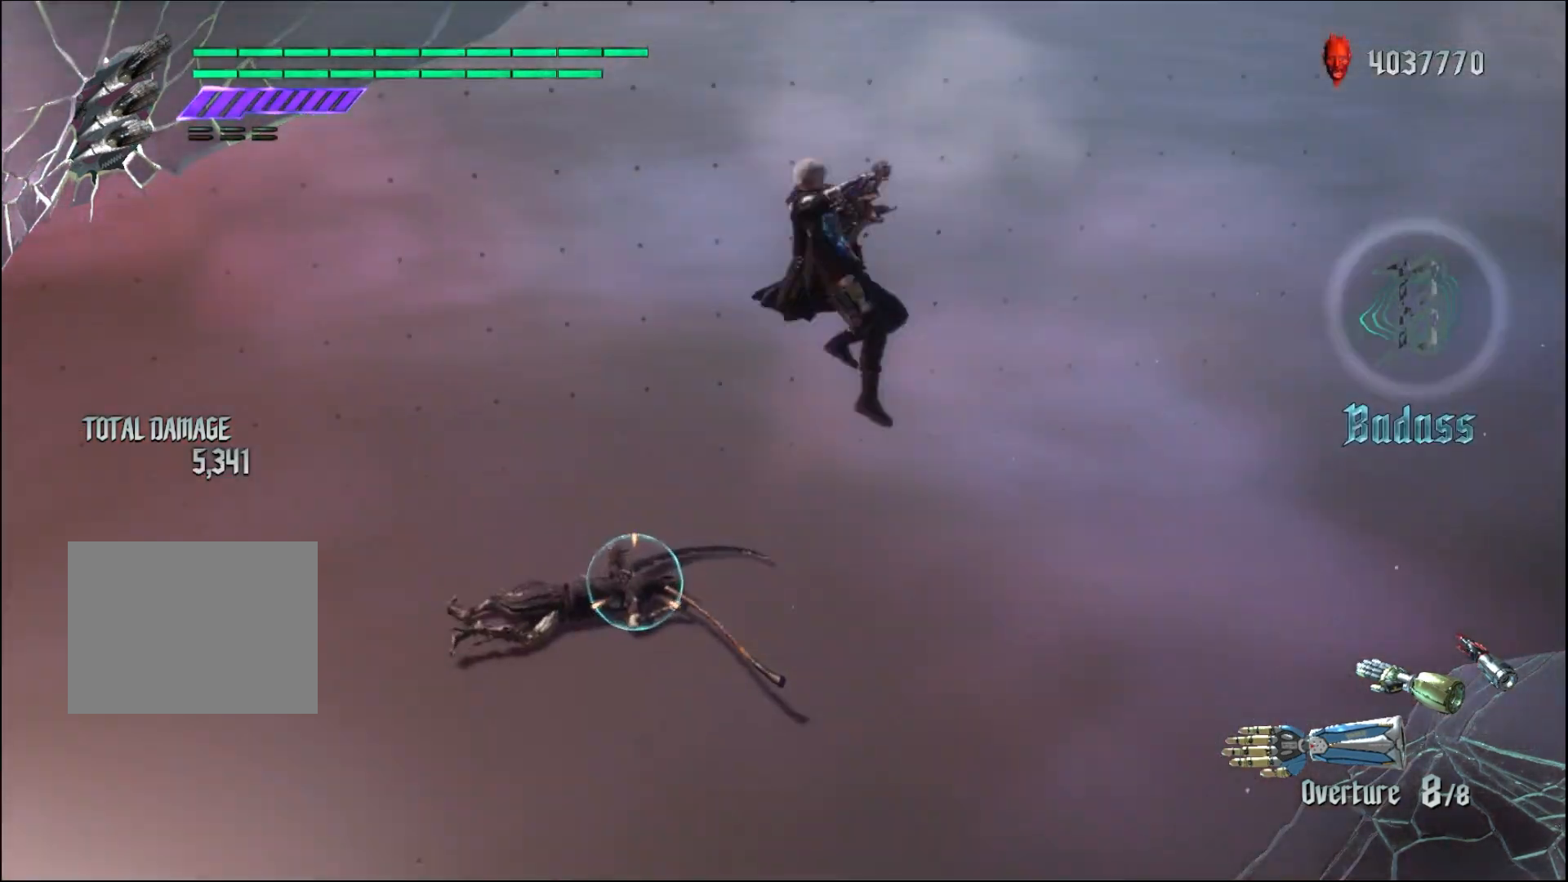
{"buttons": ["B"], "left_stick": "center", "right_stick": "center", "events": [[67, "Y", "up"], [100, "R1", "up"], [133, "left_stick", "center"], [467, "B", "down"]]}
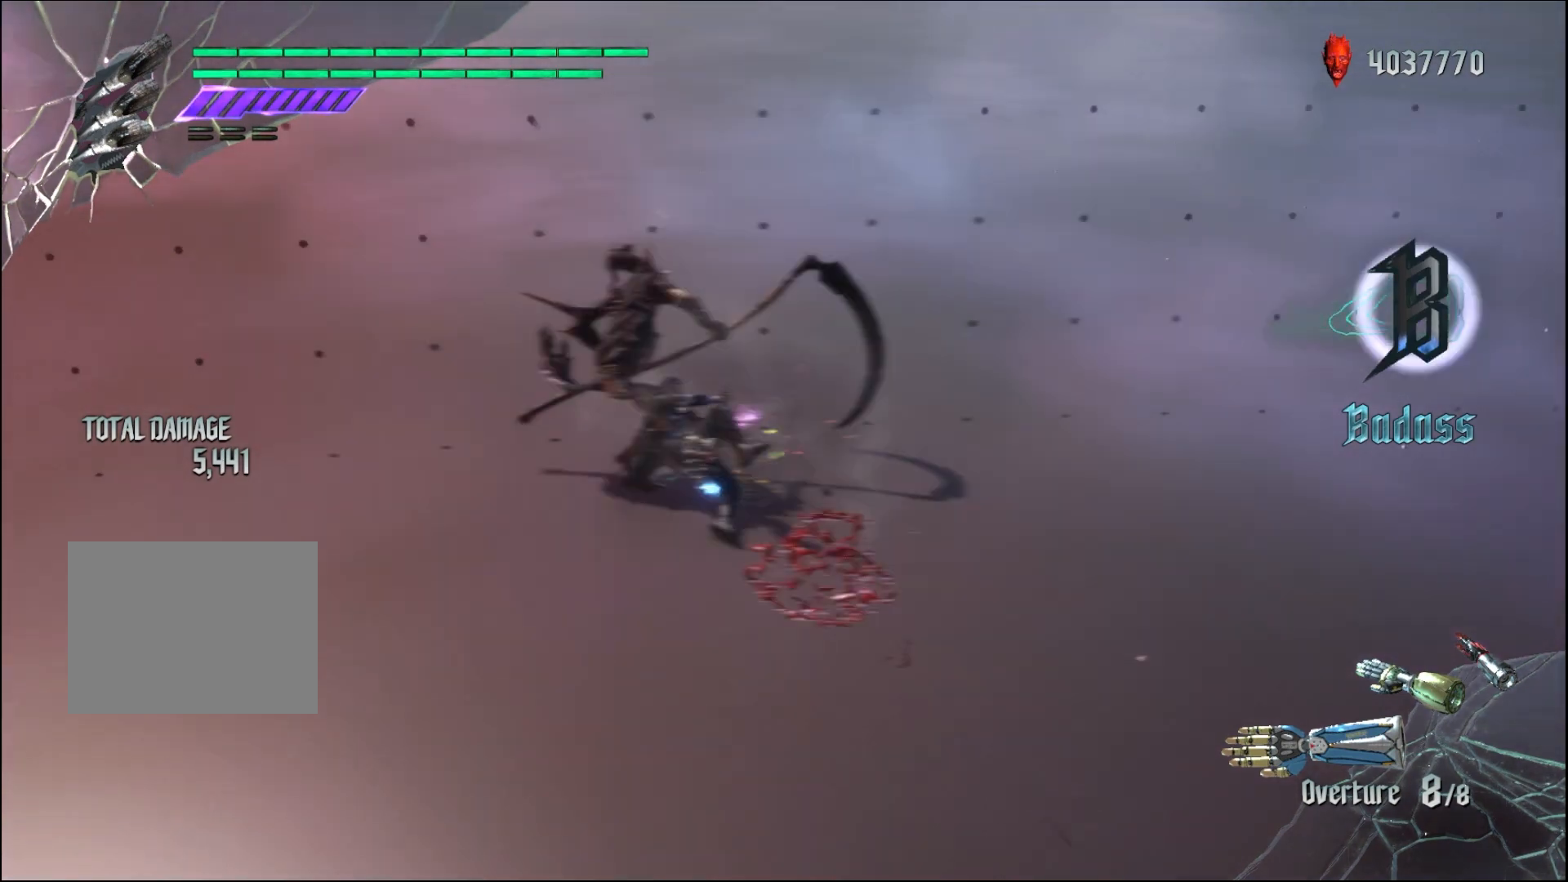
{"buttons": [], "left_stick": "center", "right_stick": "center", "events": [[100, "B", "up"], [200, "B", "down"], [267, "B", "up"], [367, "B", "down"], [467, "B", "up"]]}
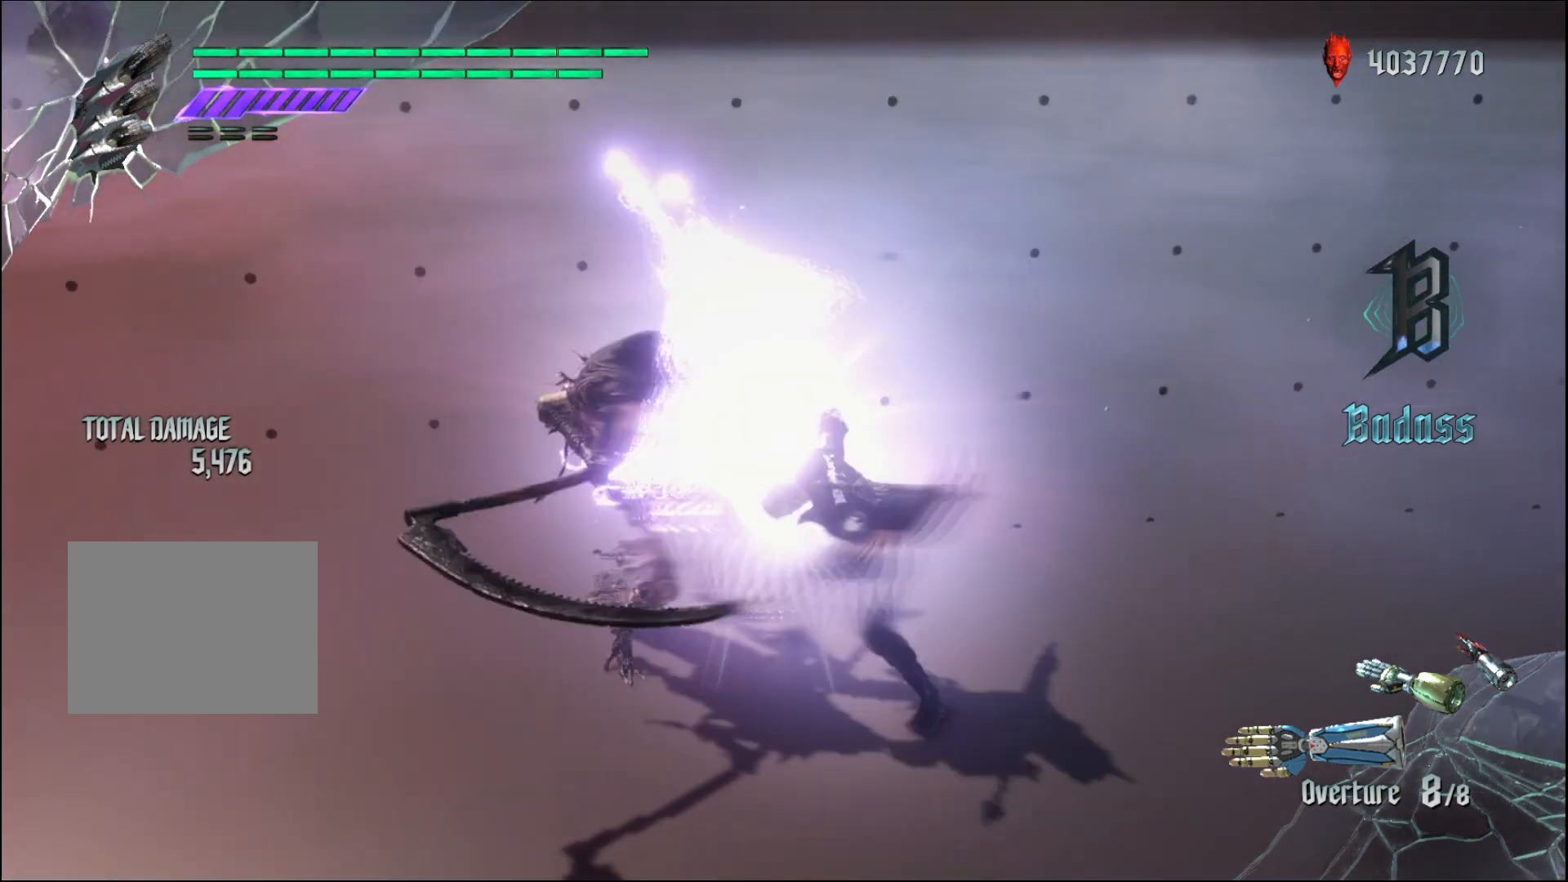
{"buttons": [], "left_stick": "center", "right_stick": "center", "events": [[67, "B", "down"], [133, "B", "up"], [233, "B", "down"], [333, "B", "up"]]}
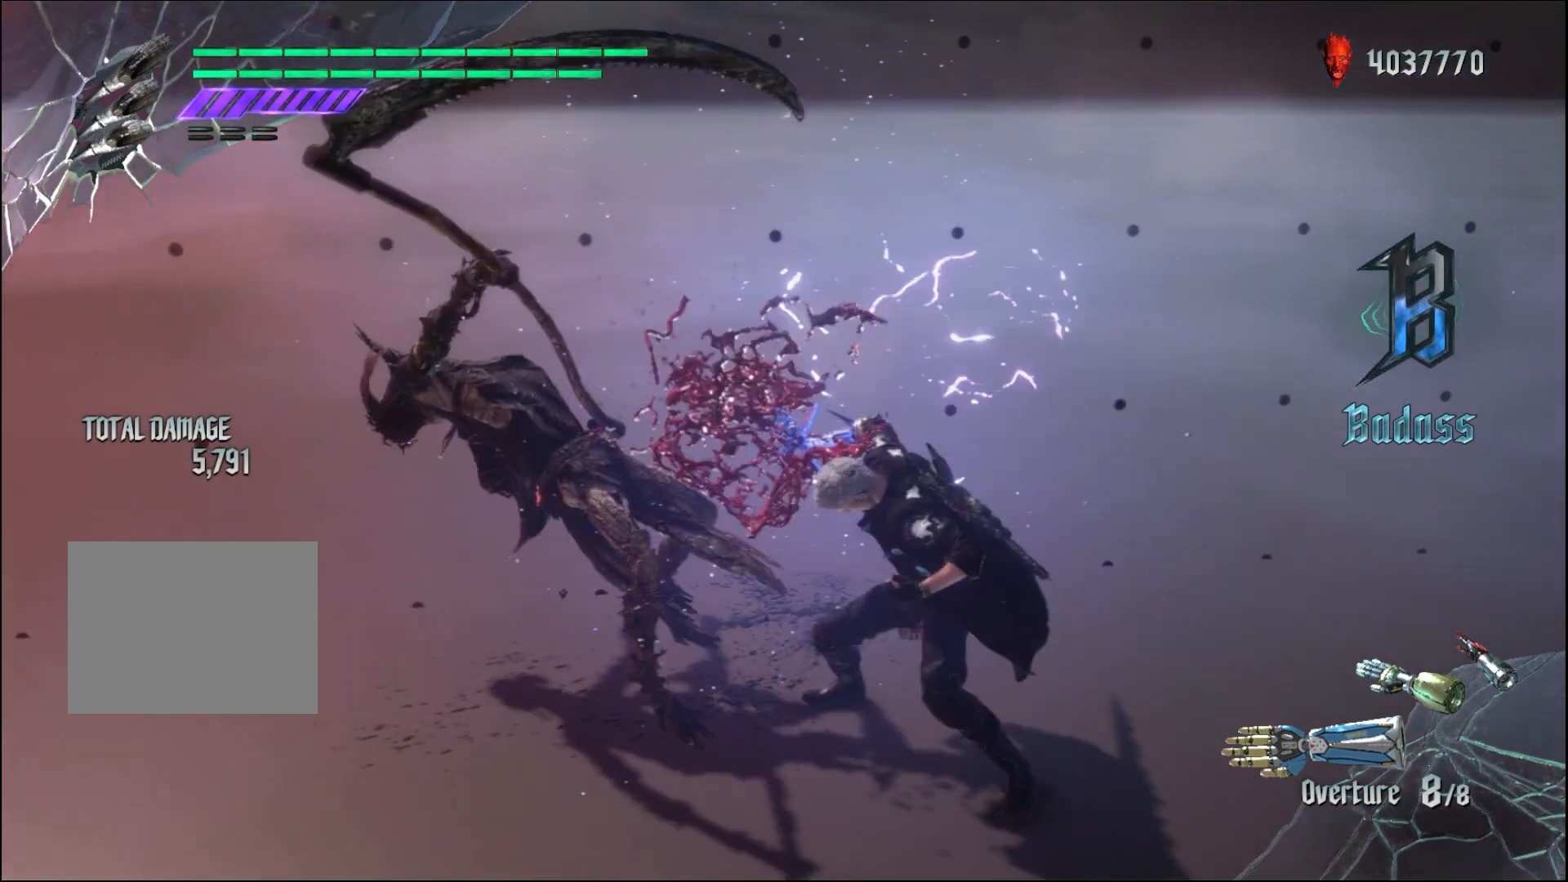
{"buttons": [], "left_stick": "center", "right_stick": "center", "events": []}
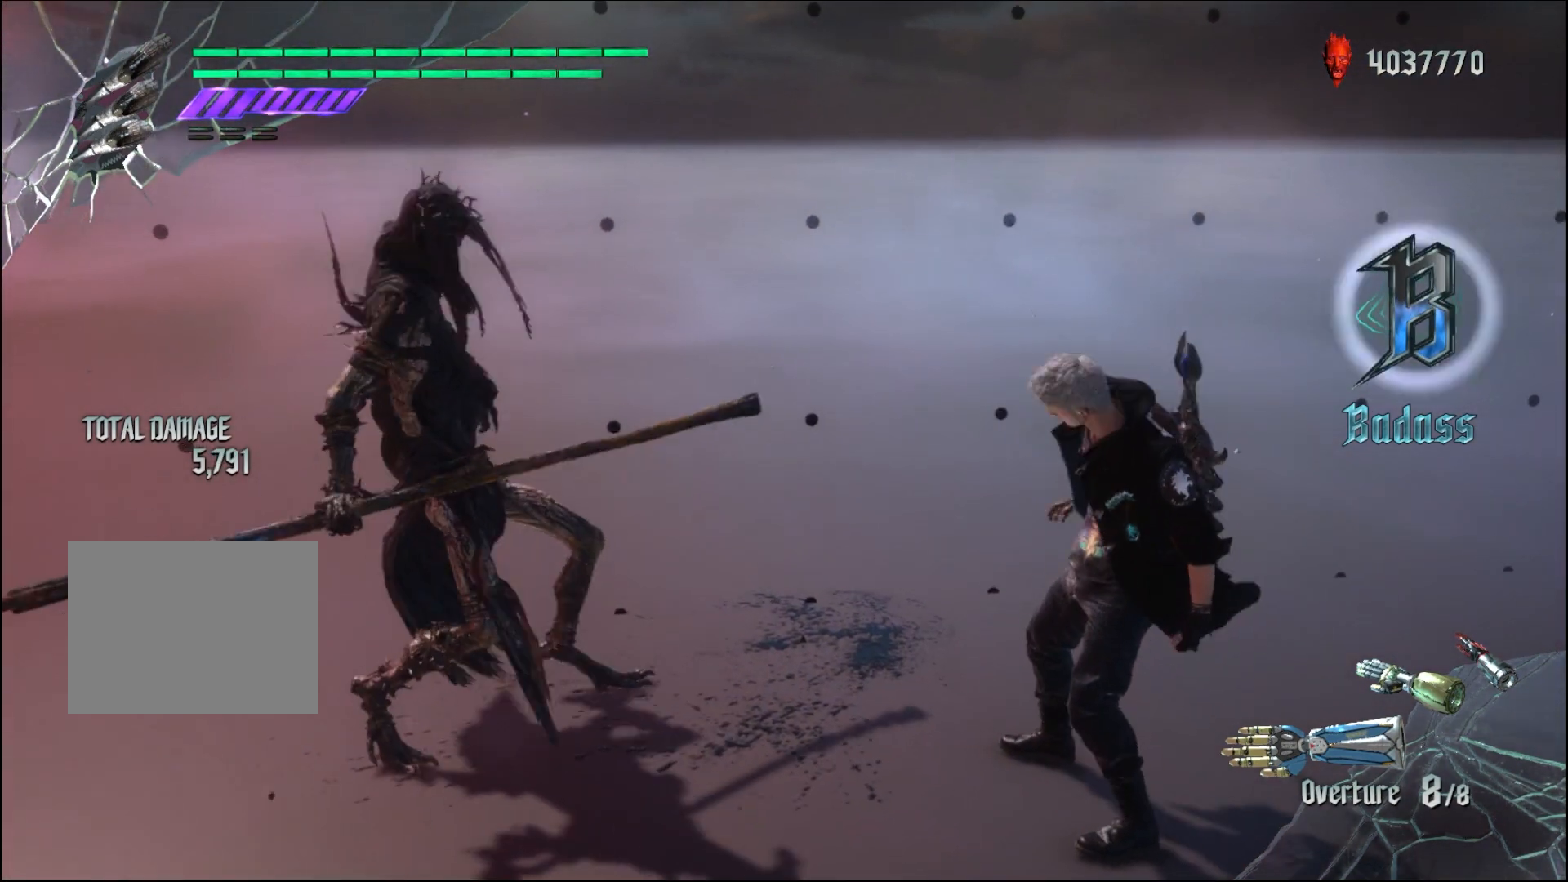
{"buttons": [], "left_stick": "center", "right_stick": "center", "events": []}
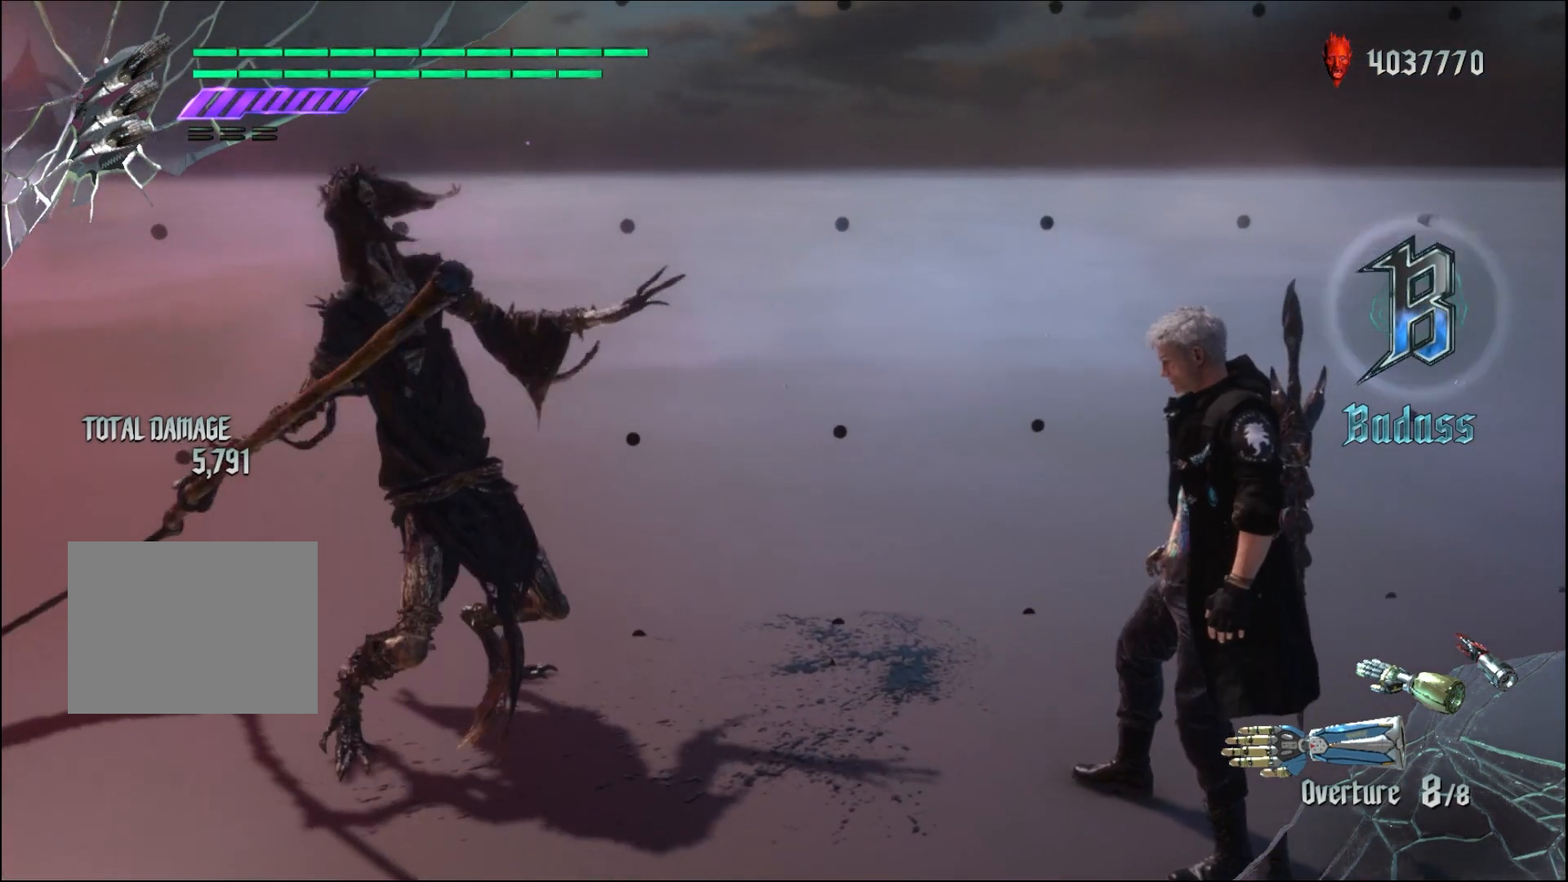
{"buttons": [], "left_stick": "center", "right_stick": "center", "events": []}
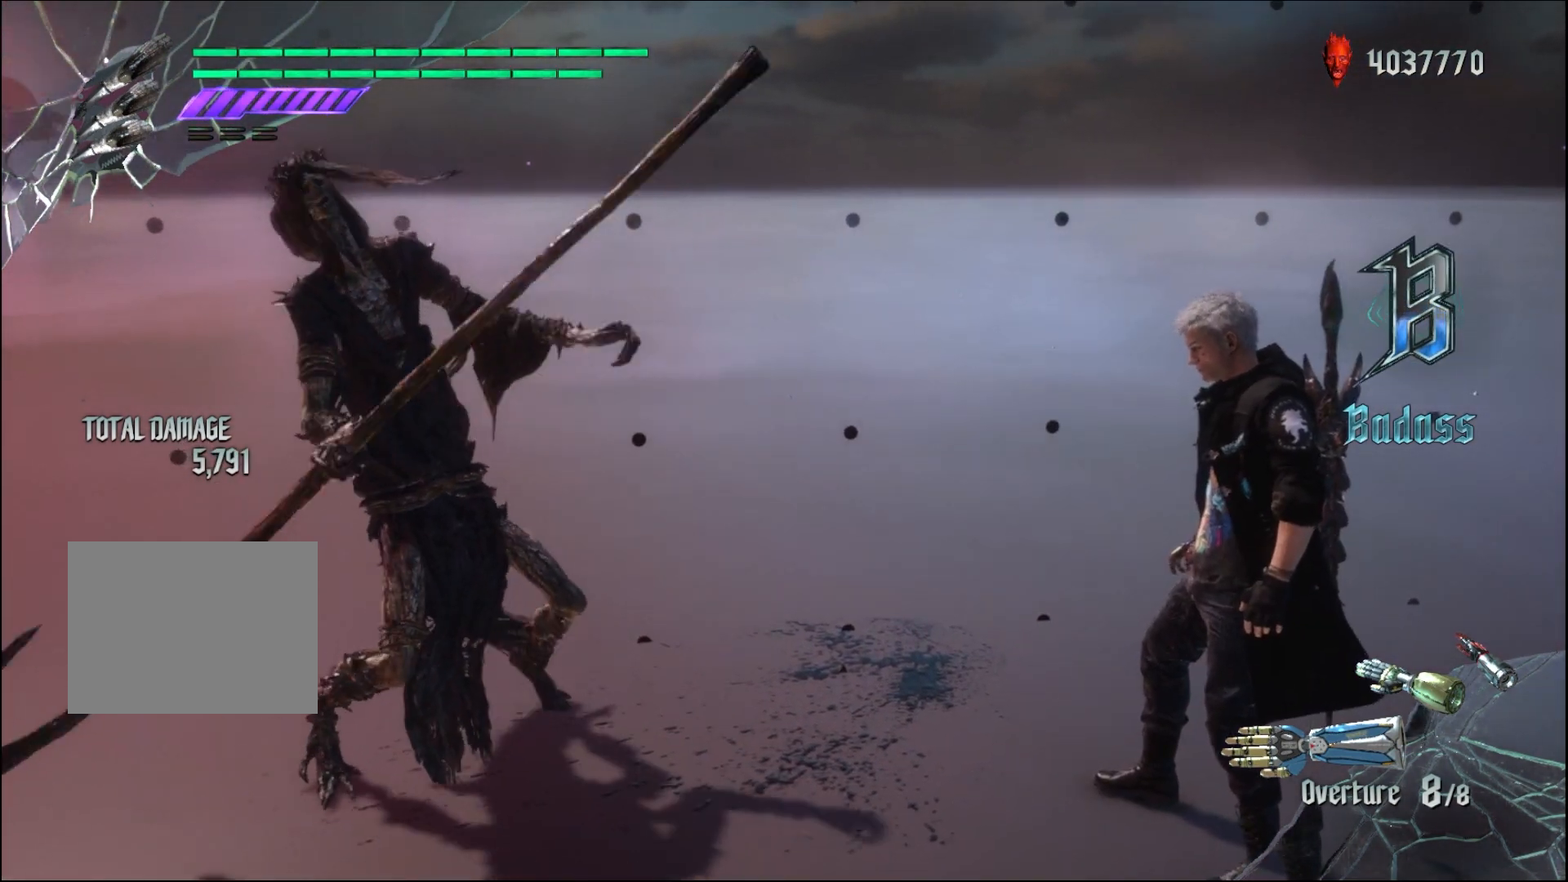
{"buttons": [], "left_stick": "center", "right_stick": "center", "events": []}
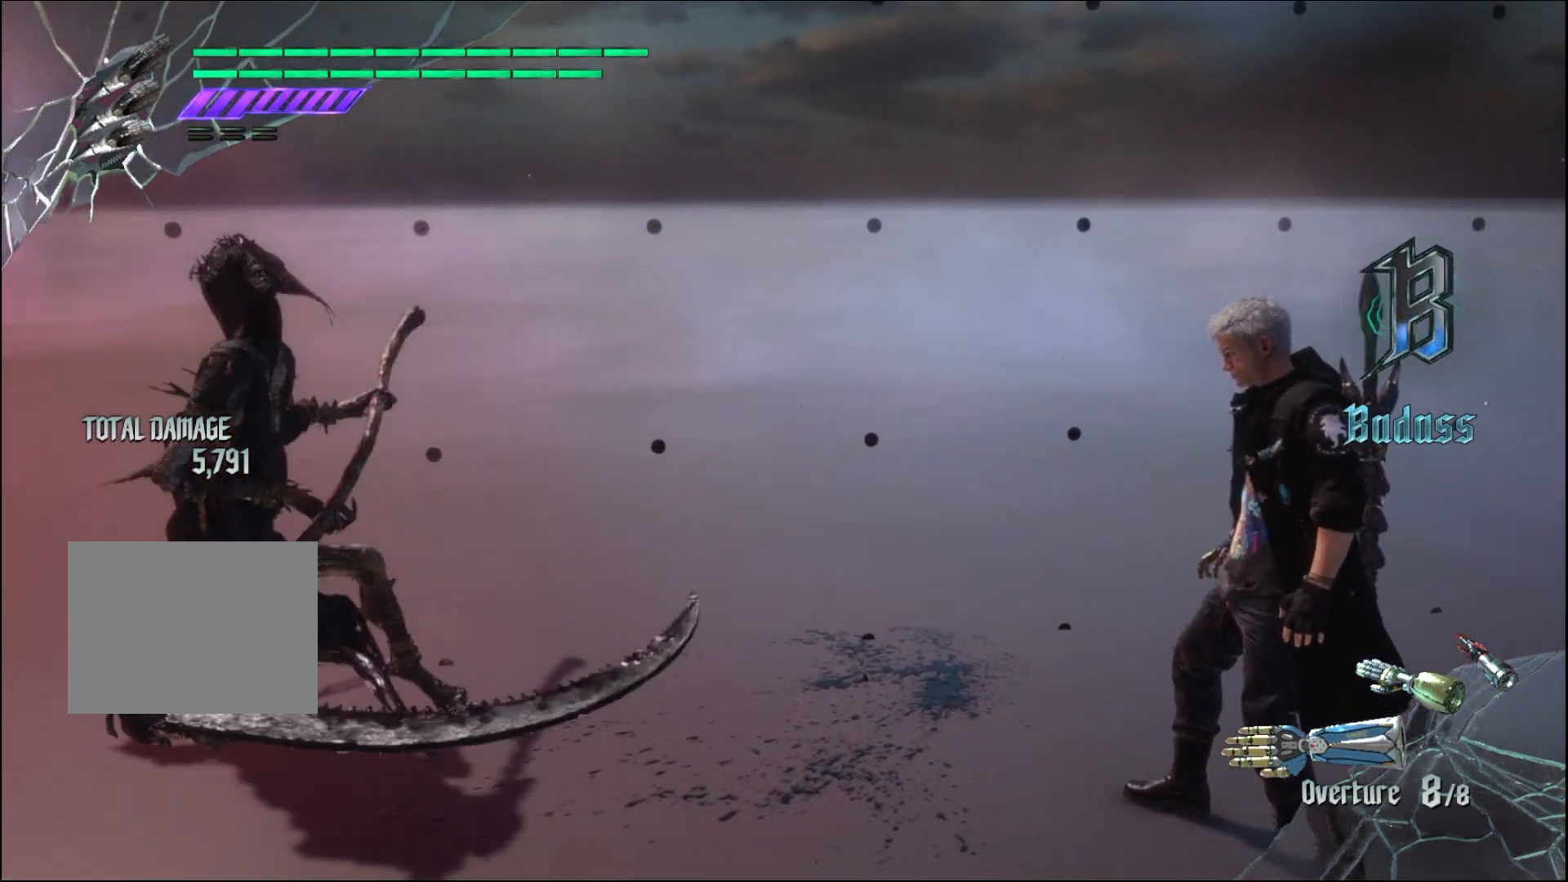
{"buttons": [], "left_stick": "center", "right_stick": "center", "events": [[133, "right_stick", "down-left"], [500, "right_stick", "center"]]}
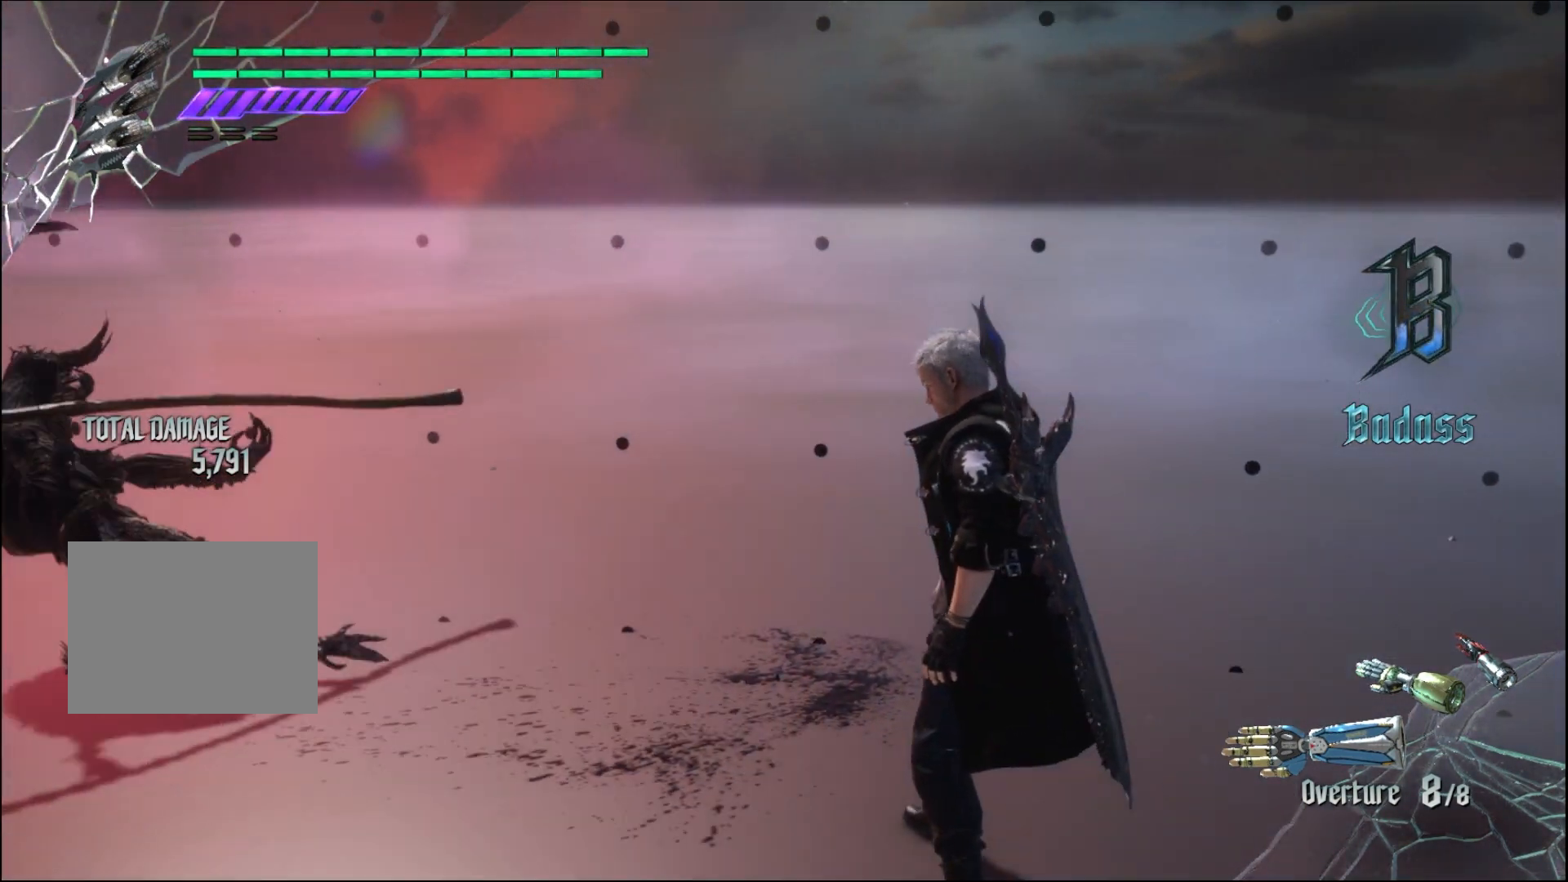
{"buttons": [], "left_stick": "down-left", "right_stick": "center", "events": [[267, "left_stick", "down-left"]]}
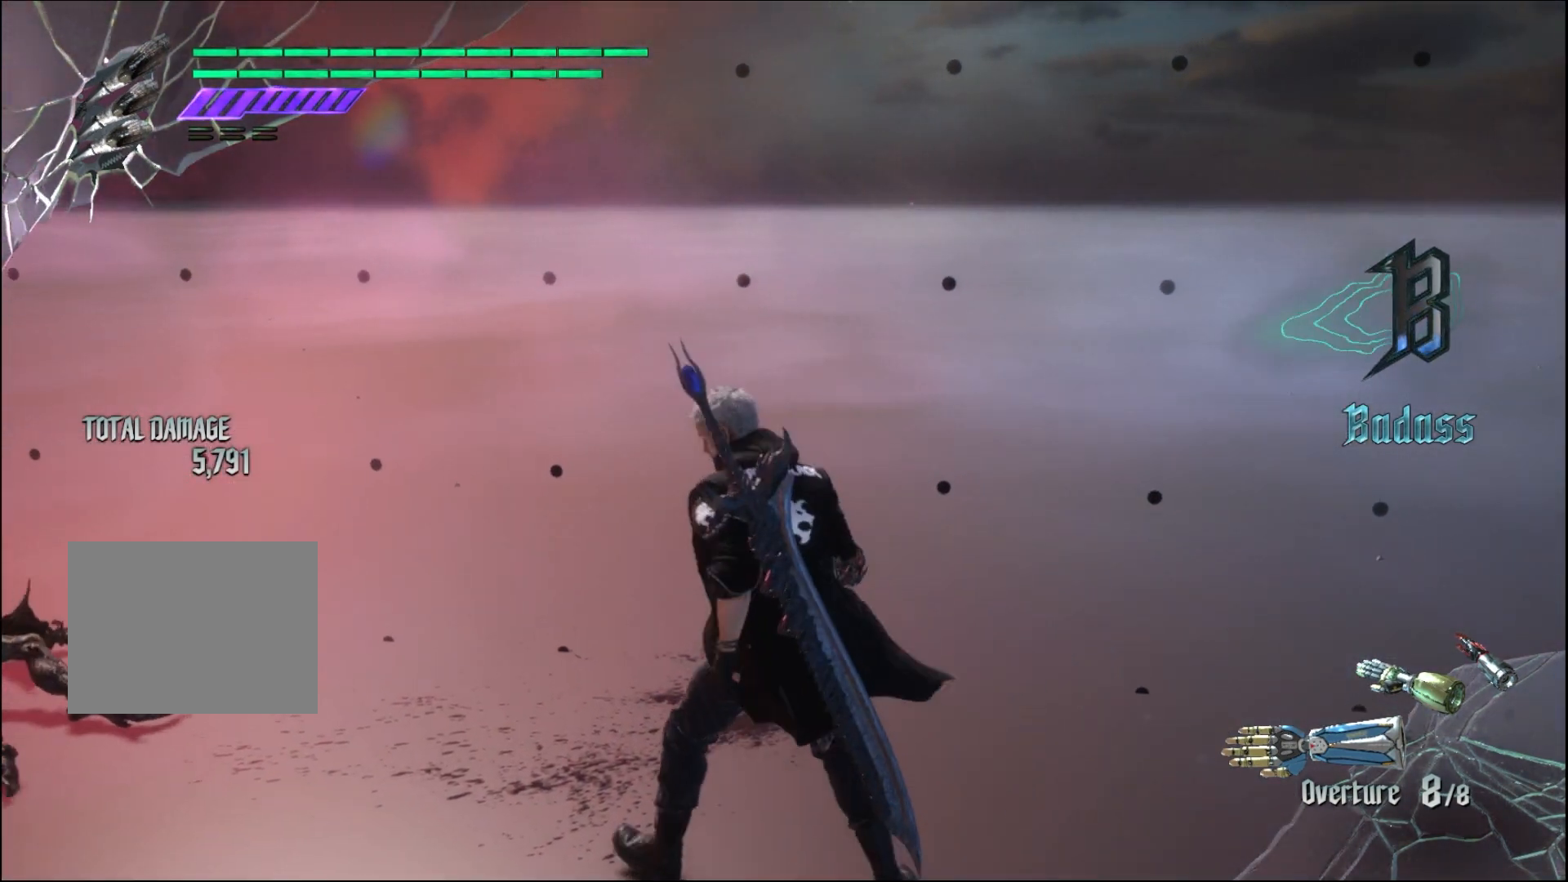
{"buttons": [], "left_stick": "down-left", "right_stick": "down-left", "events": [[133, "right_stick", "down-left"]]}
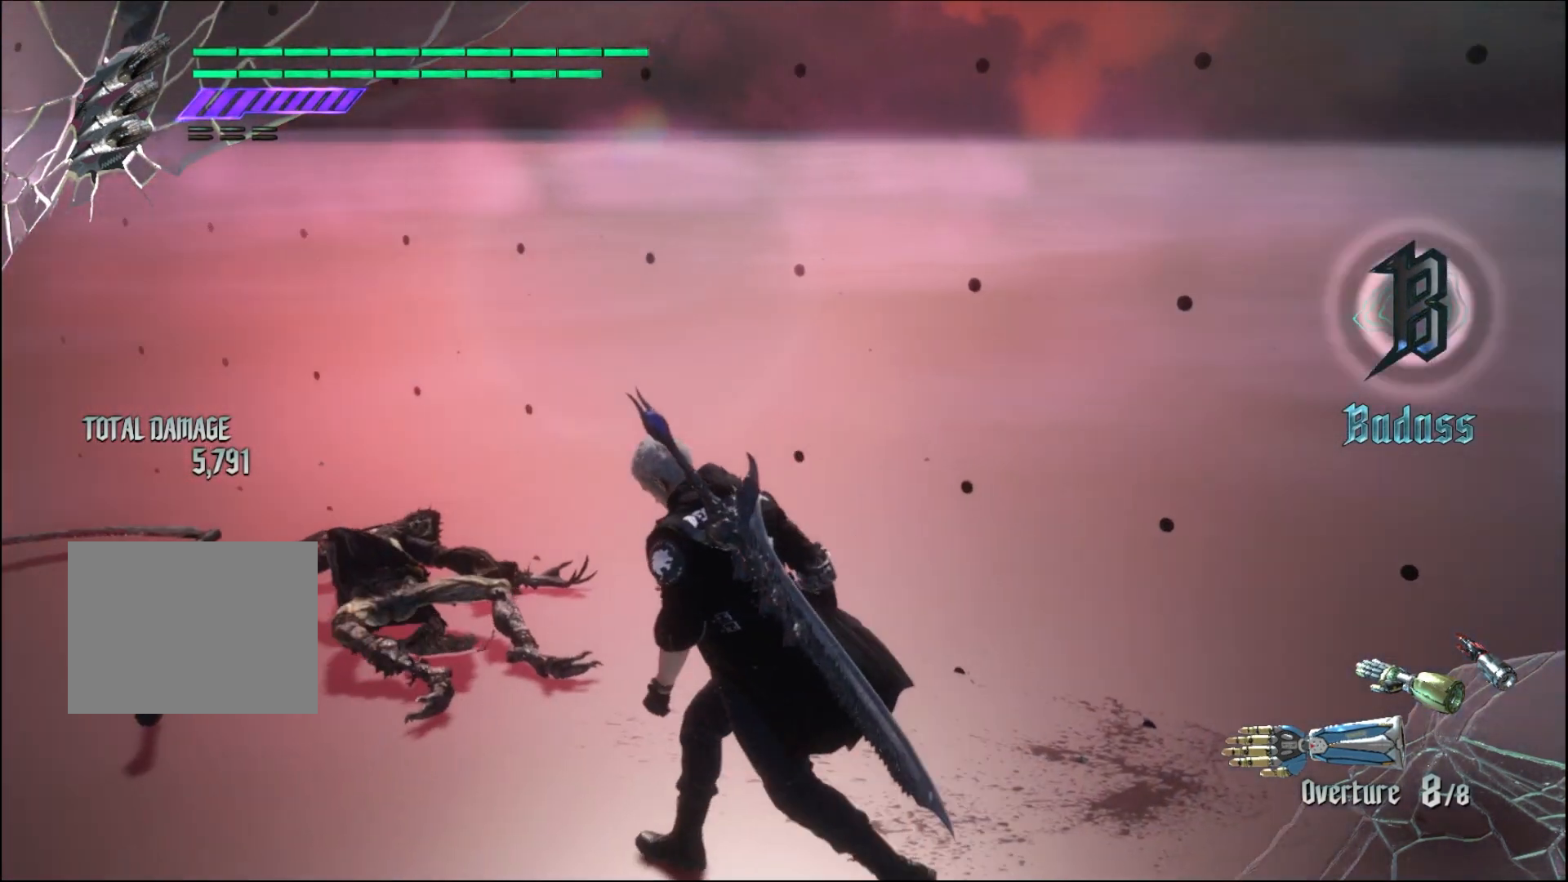
{"buttons": [], "left_stick": "center", "right_stick": "center", "events": [[100, "left_stick", "center"], [133, "right_stick", "center"]]}
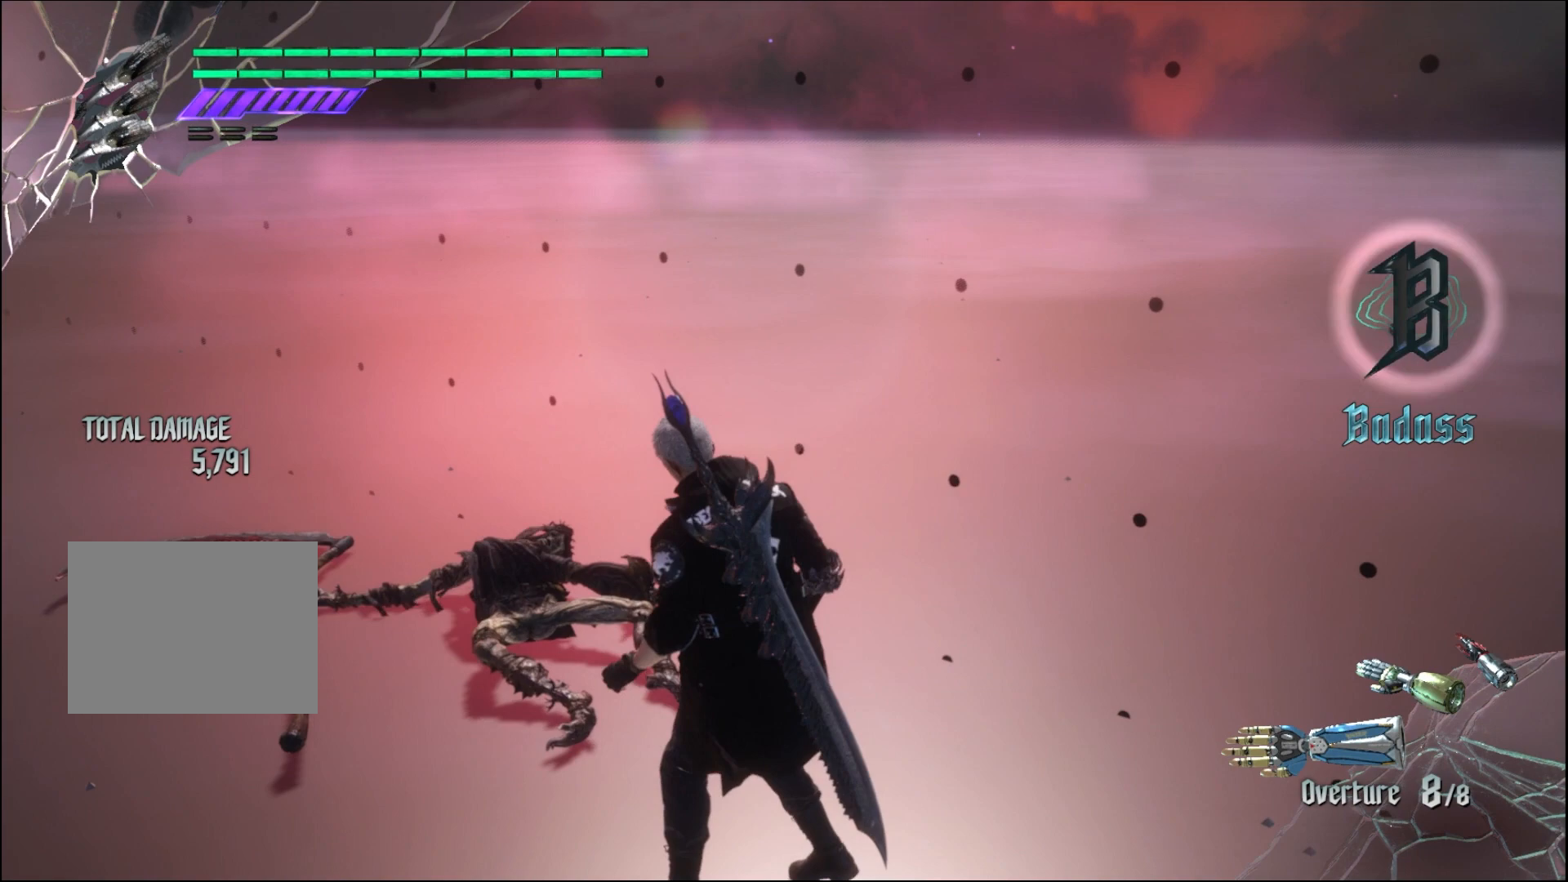
{"buttons": [], "left_stick": "center", "right_stick": "center", "events": []}
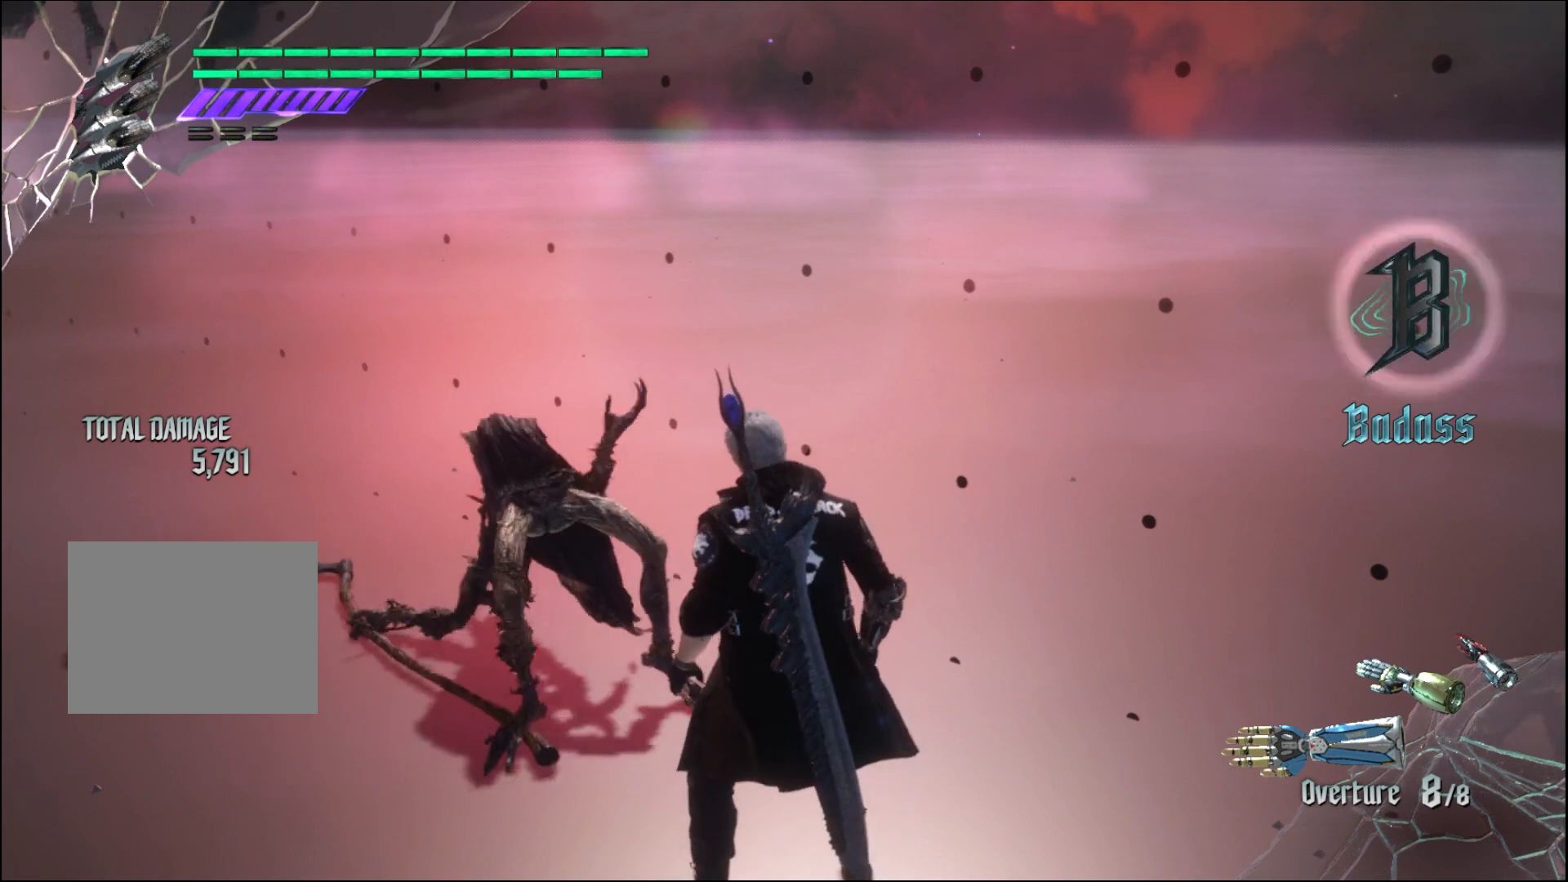
{"buttons": [], "left_stick": "center", "right_stick": "center", "events": []}